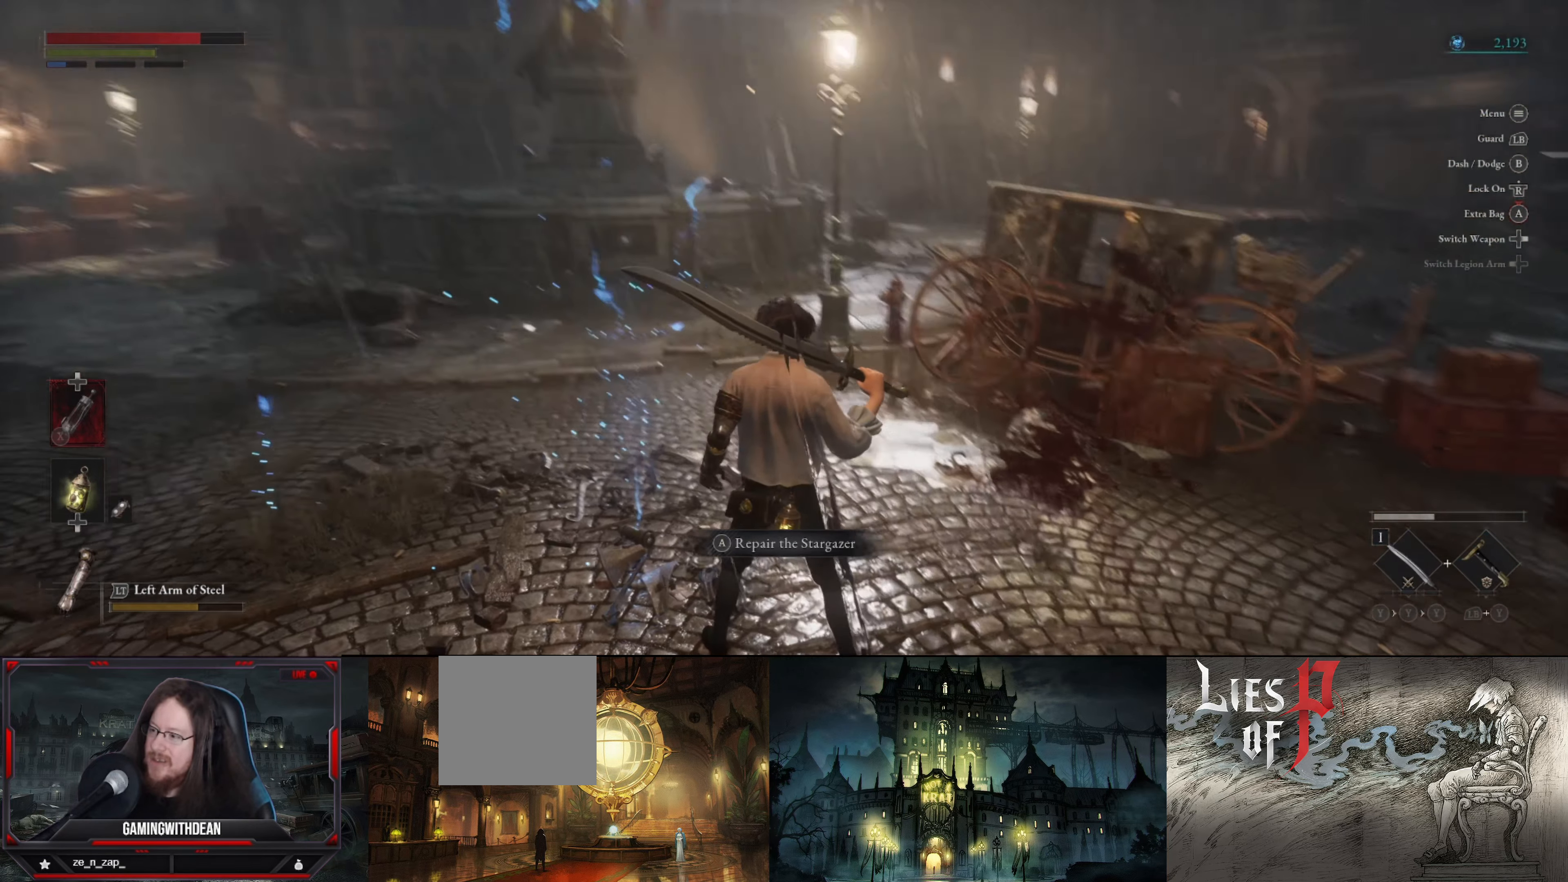
Gameplay with a controller (Xbox layout); each line is a JSON object with the inputs held at the frame after it. "events" lists button and stick changes between this image and that frame as [ms after this image, input, new state], when the widget could be followed in between. Not read: L3 R3.
{"buttons": [], "left_stick": "center", "right_stick": "center", "events": [[200, "right_stick", "center"]]}
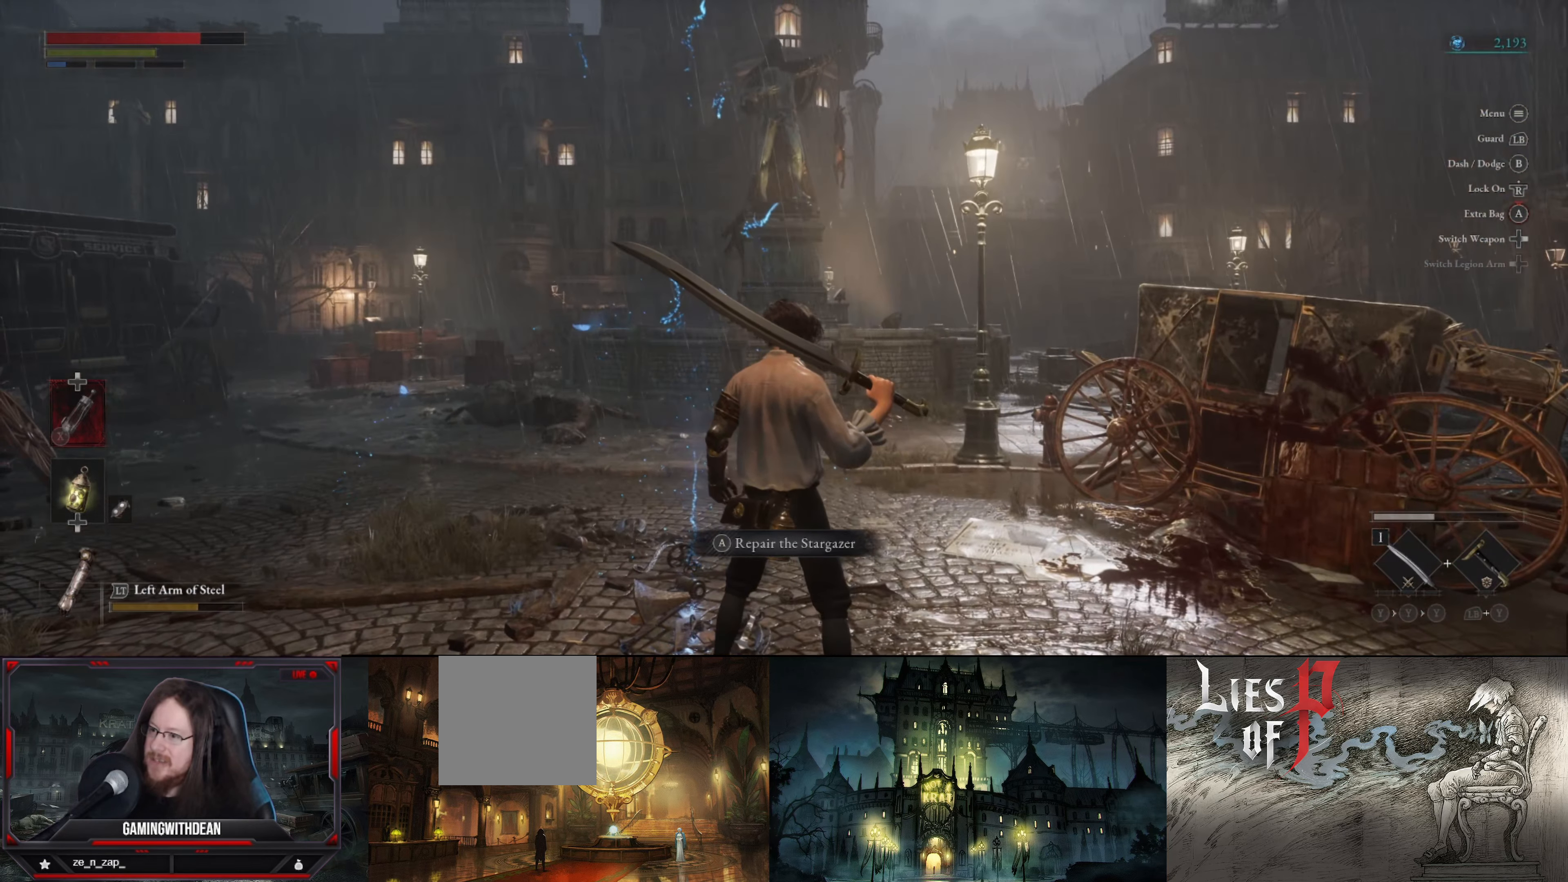
{"buttons": [], "left_stick": "center", "right_stick": "center", "events": []}
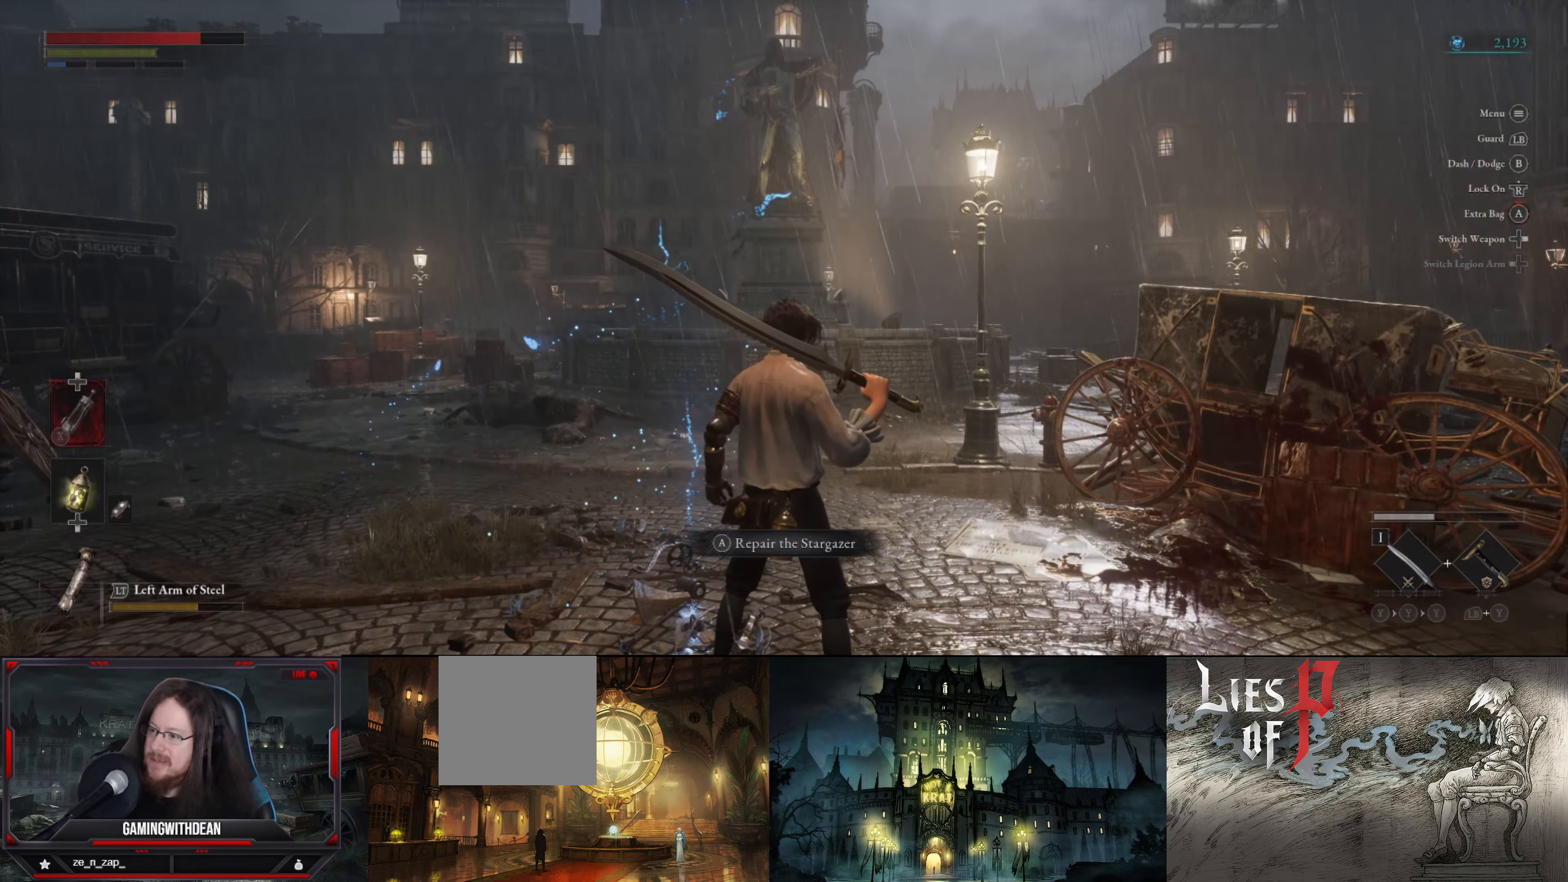
{"buttons": [], "left_stick": "center", "right_stick": "center", "events": []}
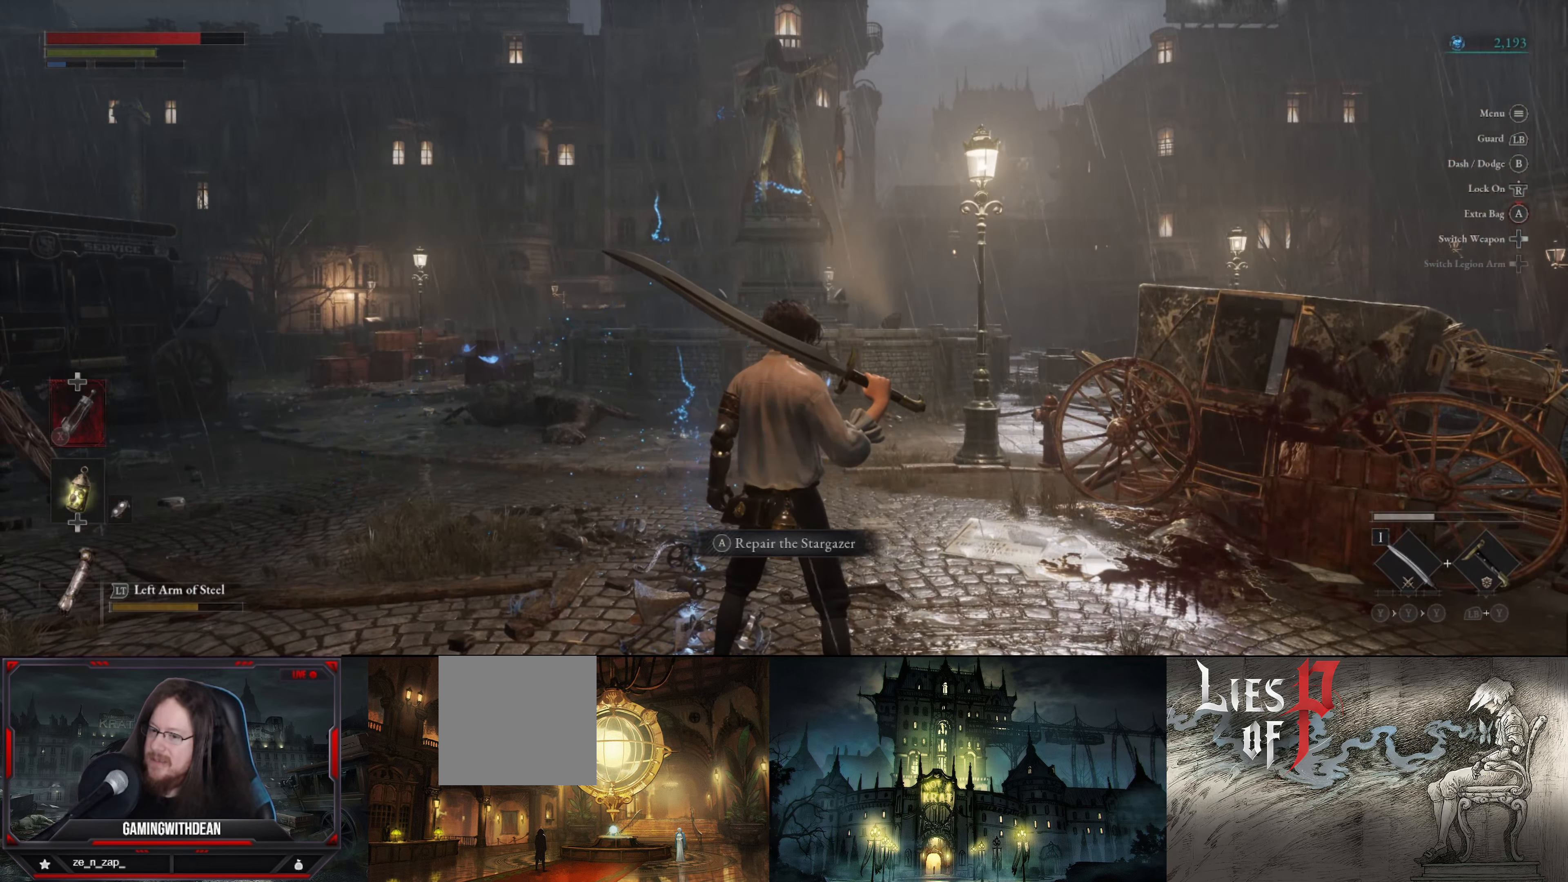
{"buttons": [], "left_stick": "center", "right_stick": "center", "events": [[33, "right_stick", "right"], [383, "right_stick", "center"]]}
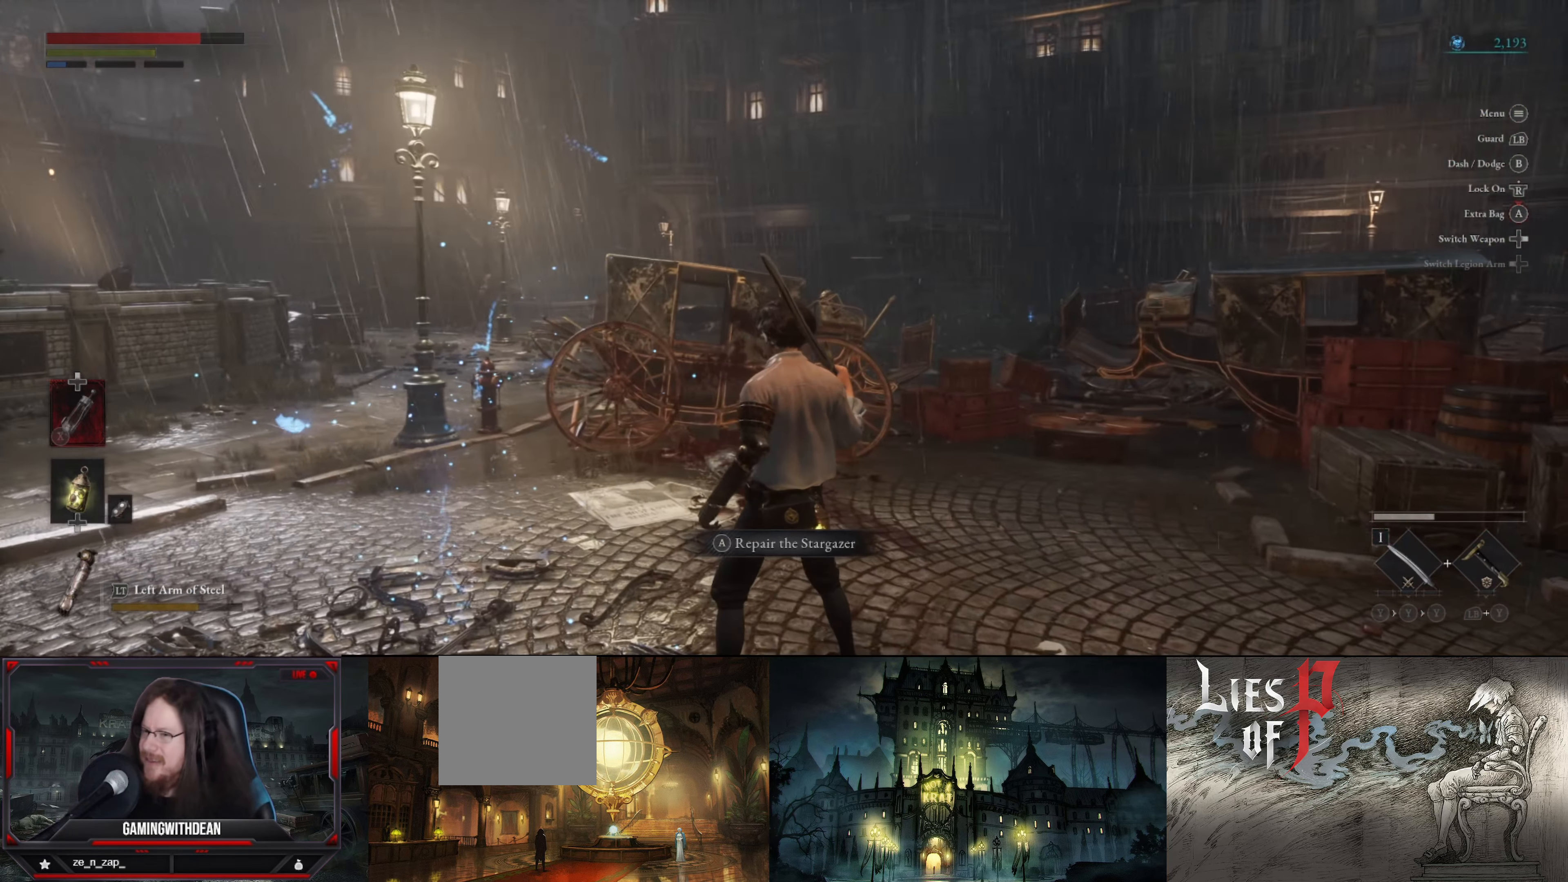
{"buttons": [], "left_stick": "center", "right_stick": "center", "events": []}
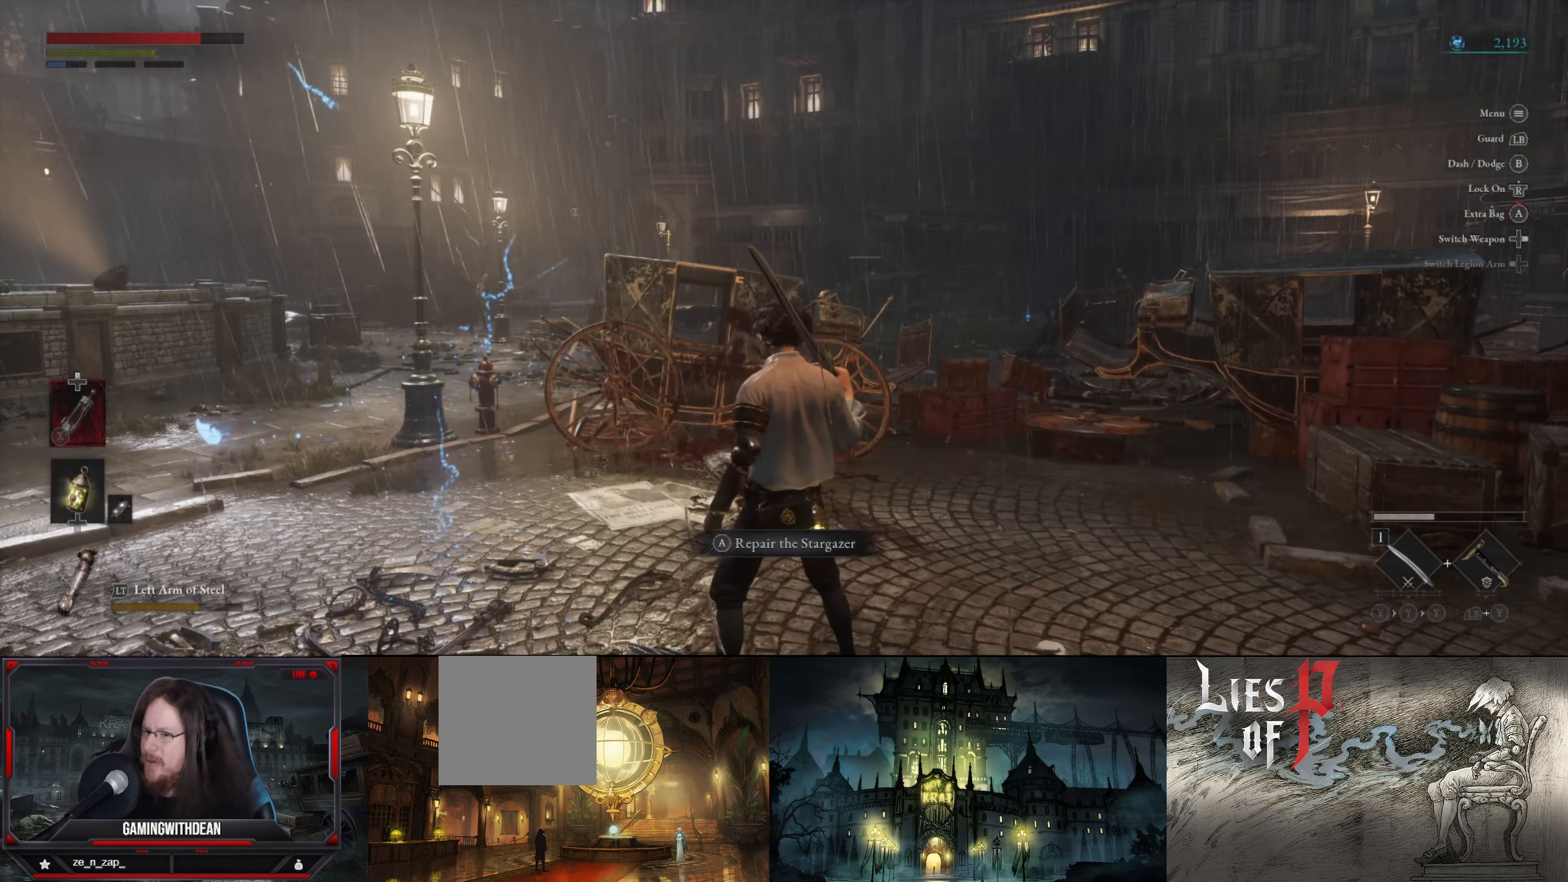
{"buttons": [], "left_stick": "up", "right_stick": "center", "events": [[116, "right_stick", "right"], [366, "right_stick", "center"], [383, "left_stick", "up"]]}
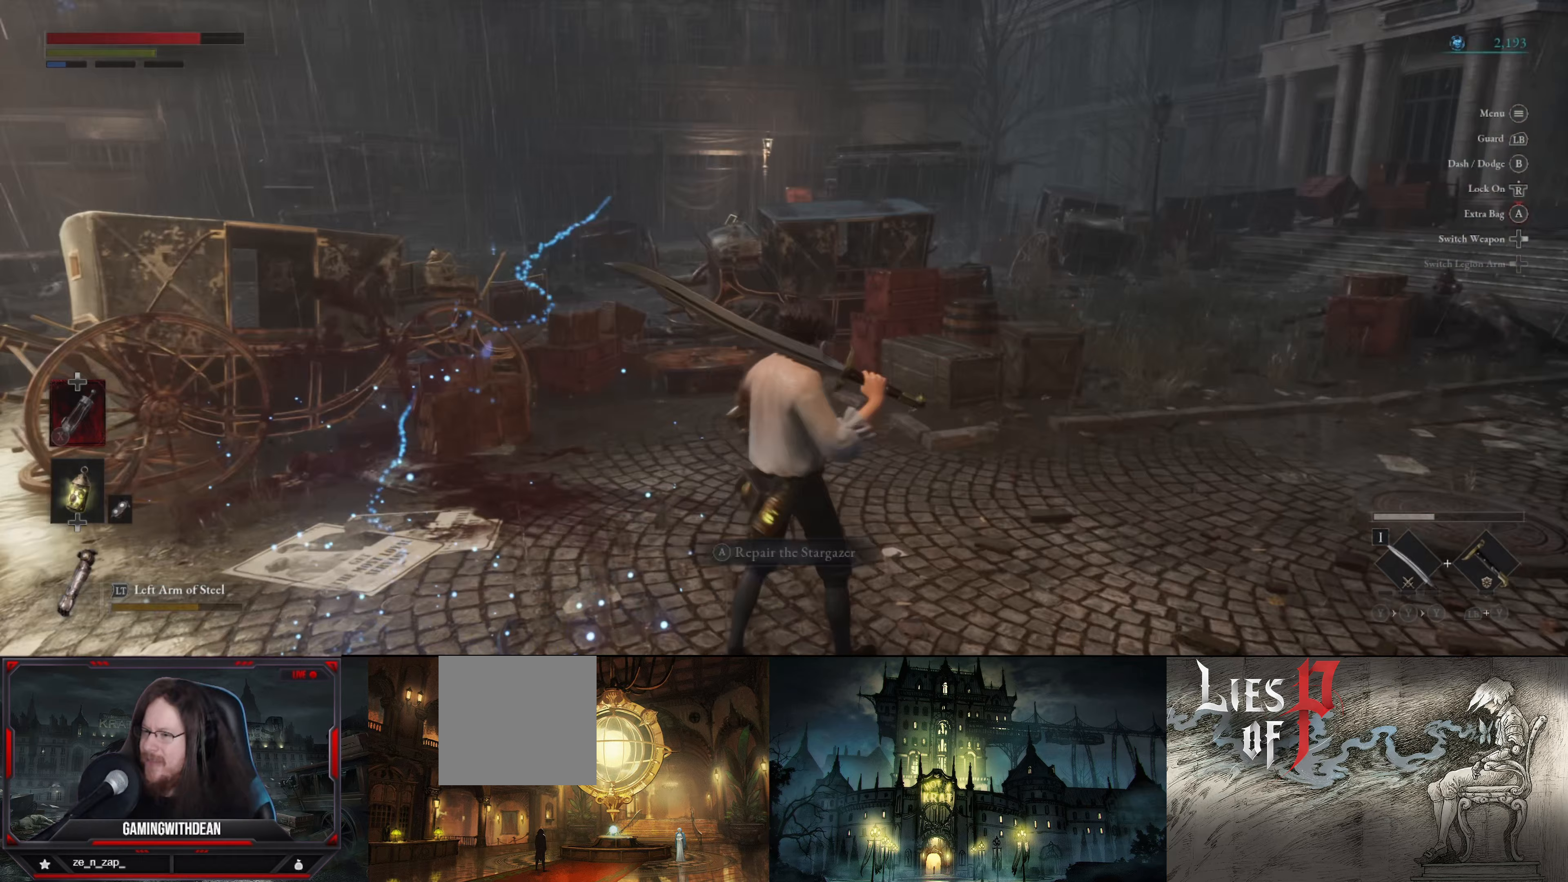
{"buttons": [], "left_stick": "up-right", "right_stick": "down-right", "events": [[283, "left_stick", "up-right"], [333, "right_stick", "down-right"]]}
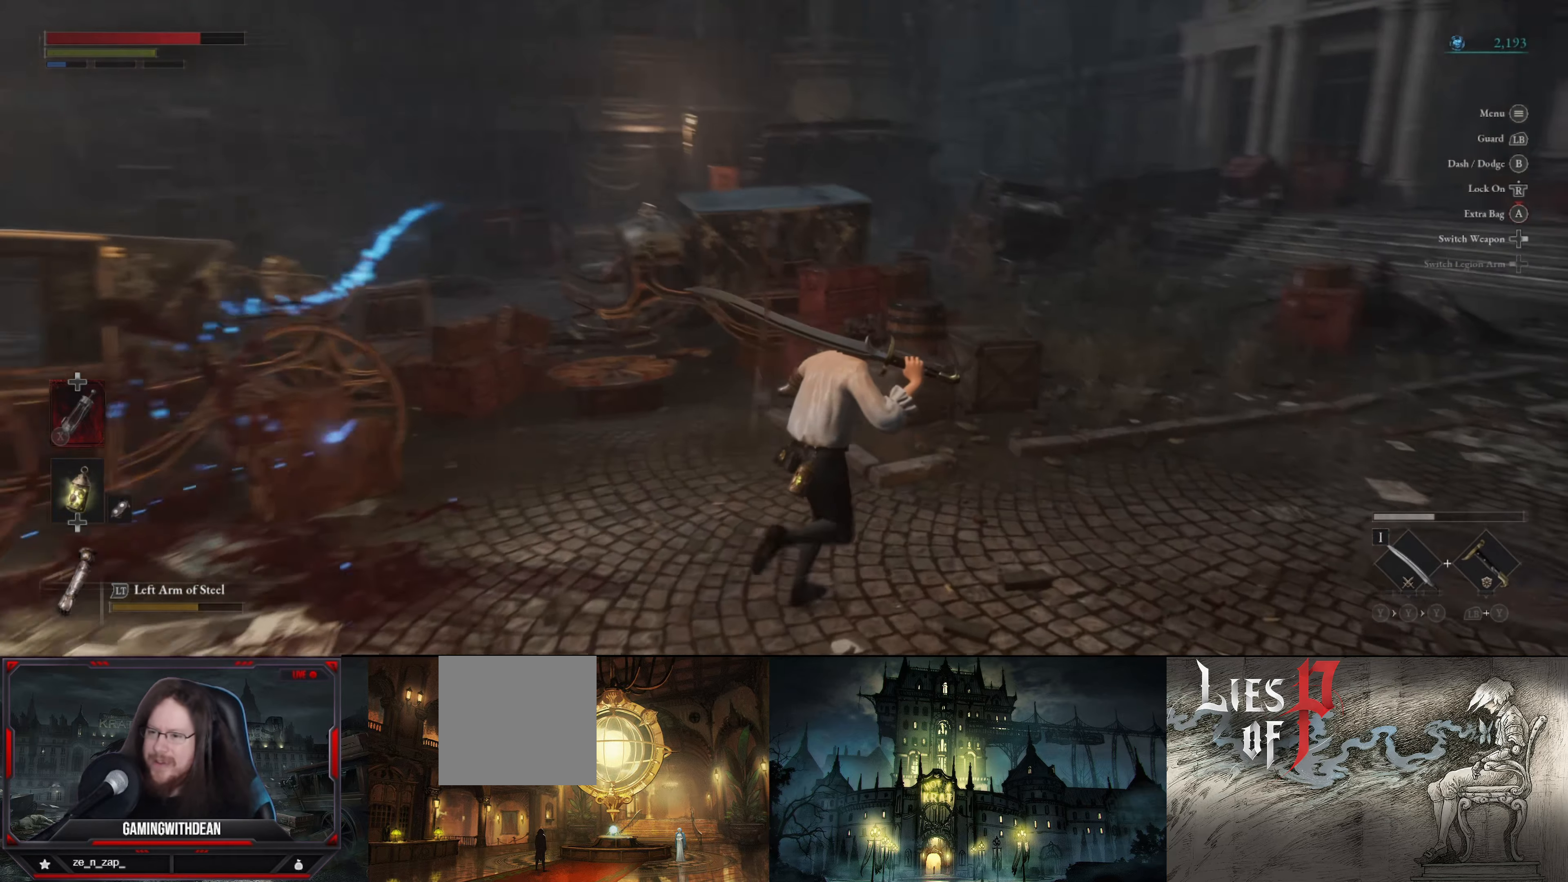
{"buttons": [], "left_stick": "up-right", "right_stick": "center", "events": [[117, "right_stick", "center"]]}
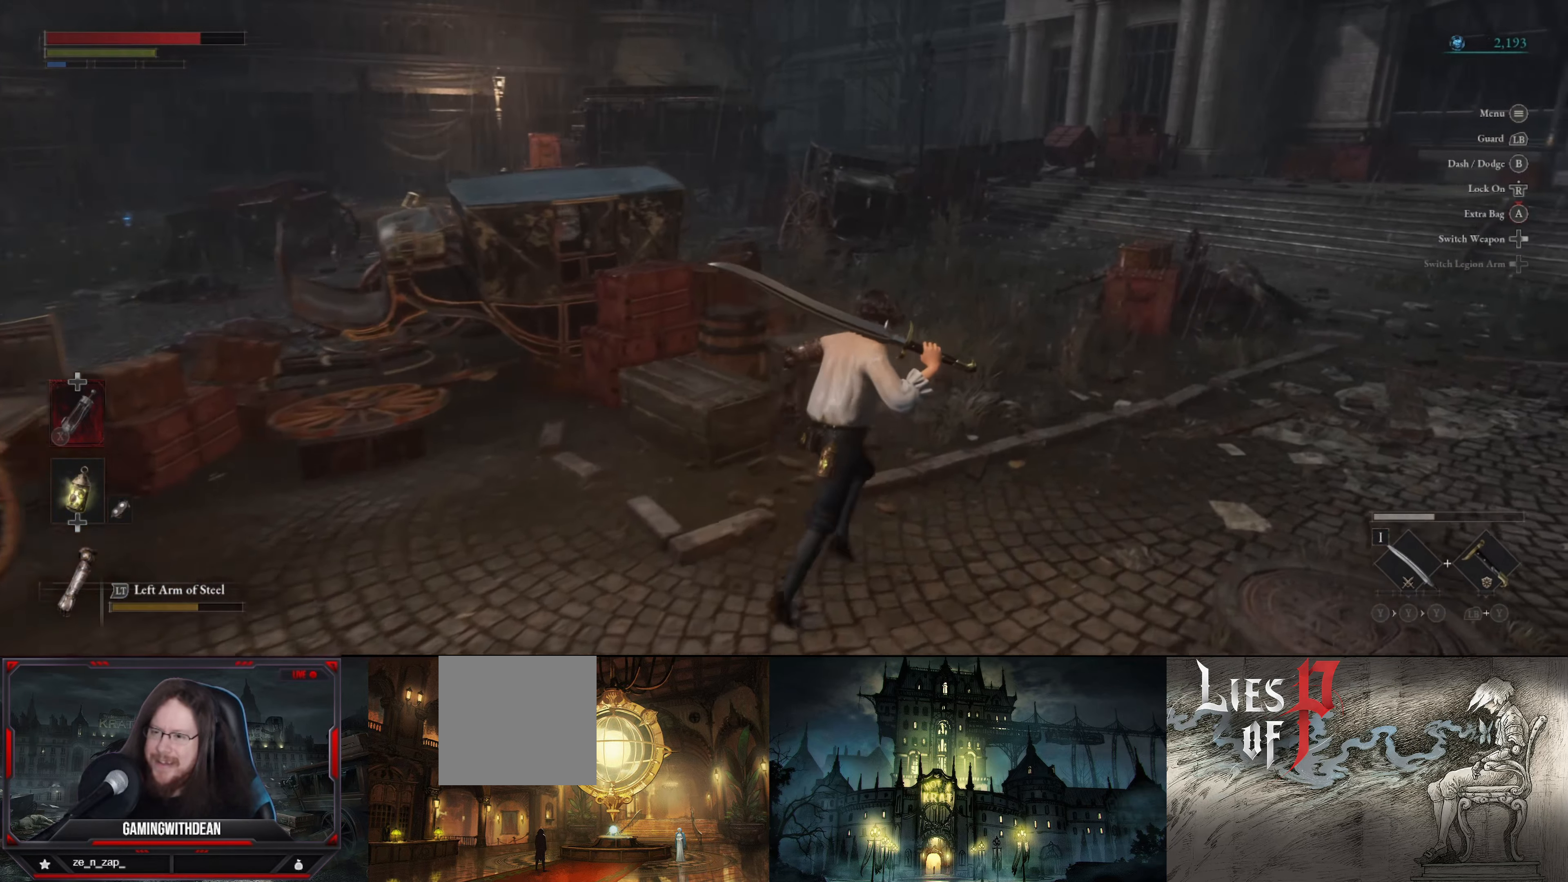
{"buttons": [], "left_stick": "up", "right_stick": "center", "events": [[183, "left_stick", "up"]]}
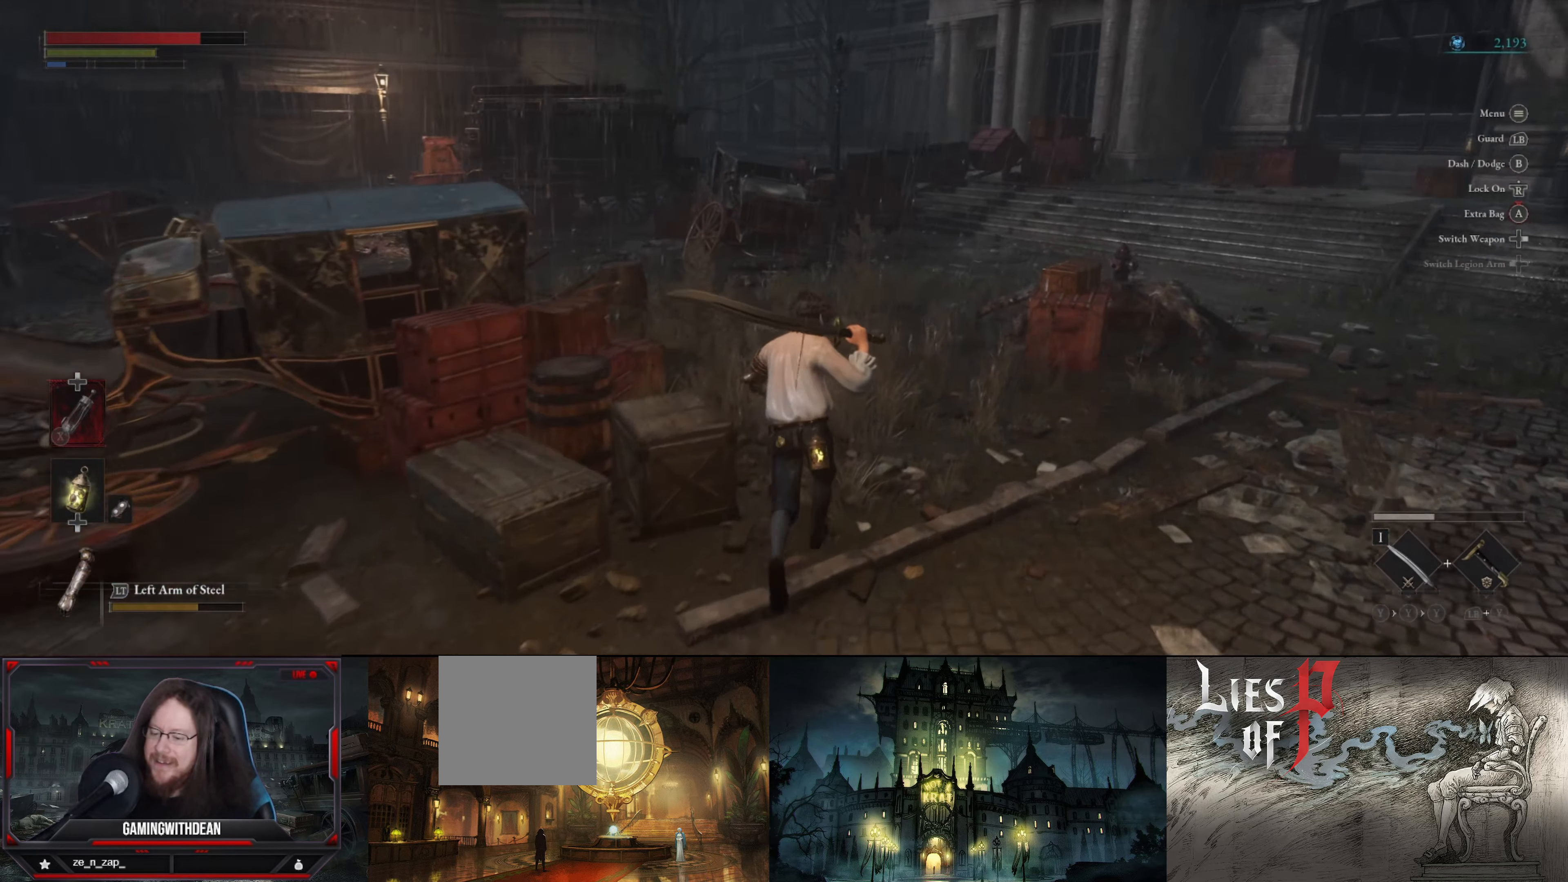
{"buttons": [], "left_stick": "up", "right_stick": "center", "events": []}
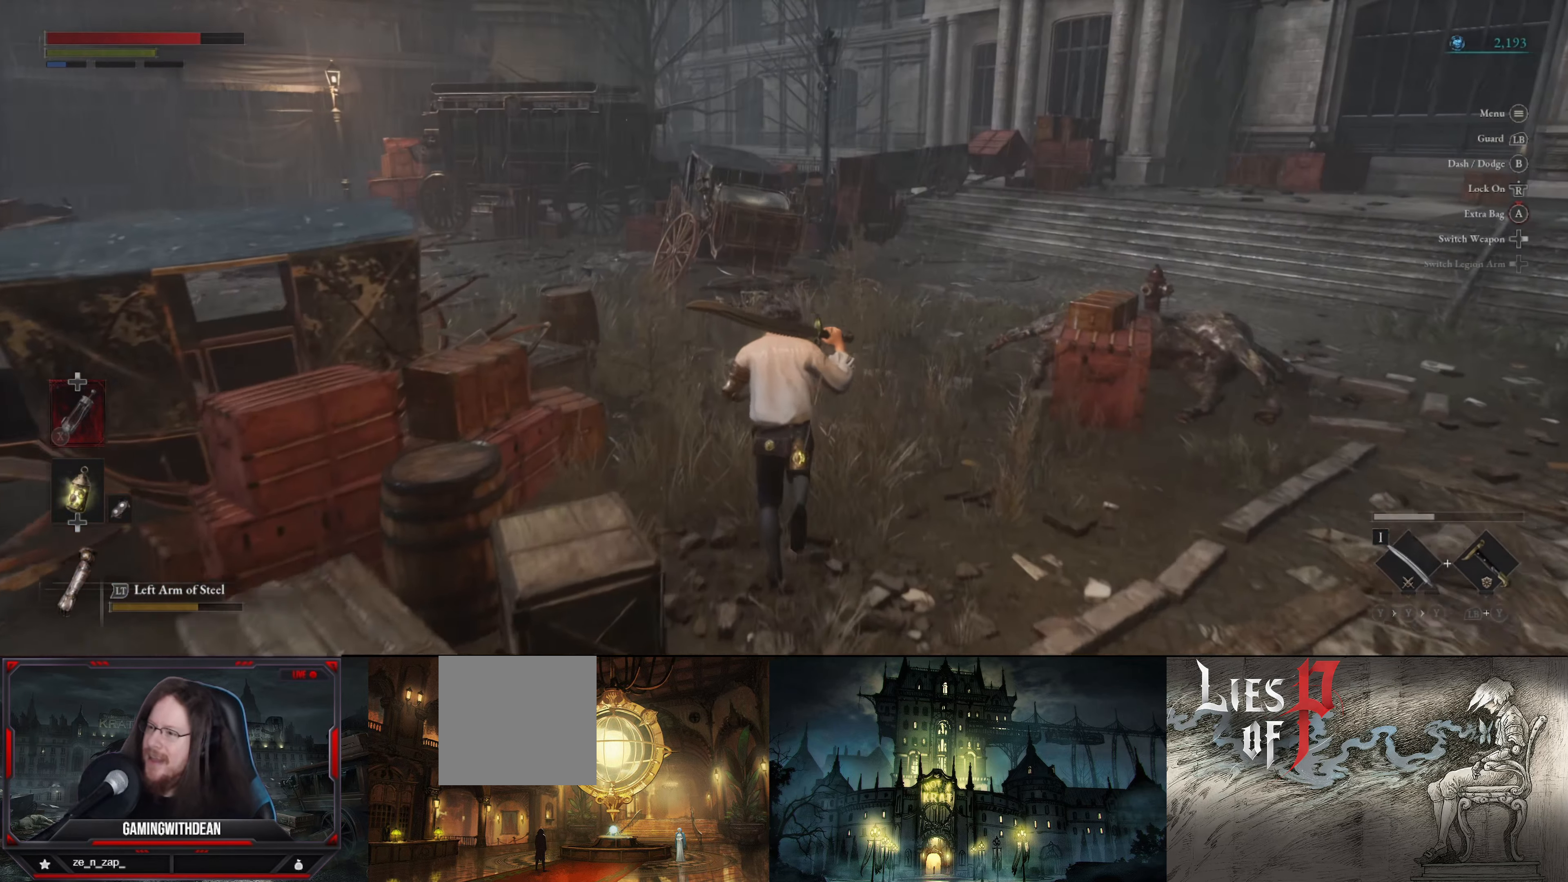
{"buttons": ["B"], "left_stick": "up", "right_stick": "center", "events": [[17, "B", "down"]]}
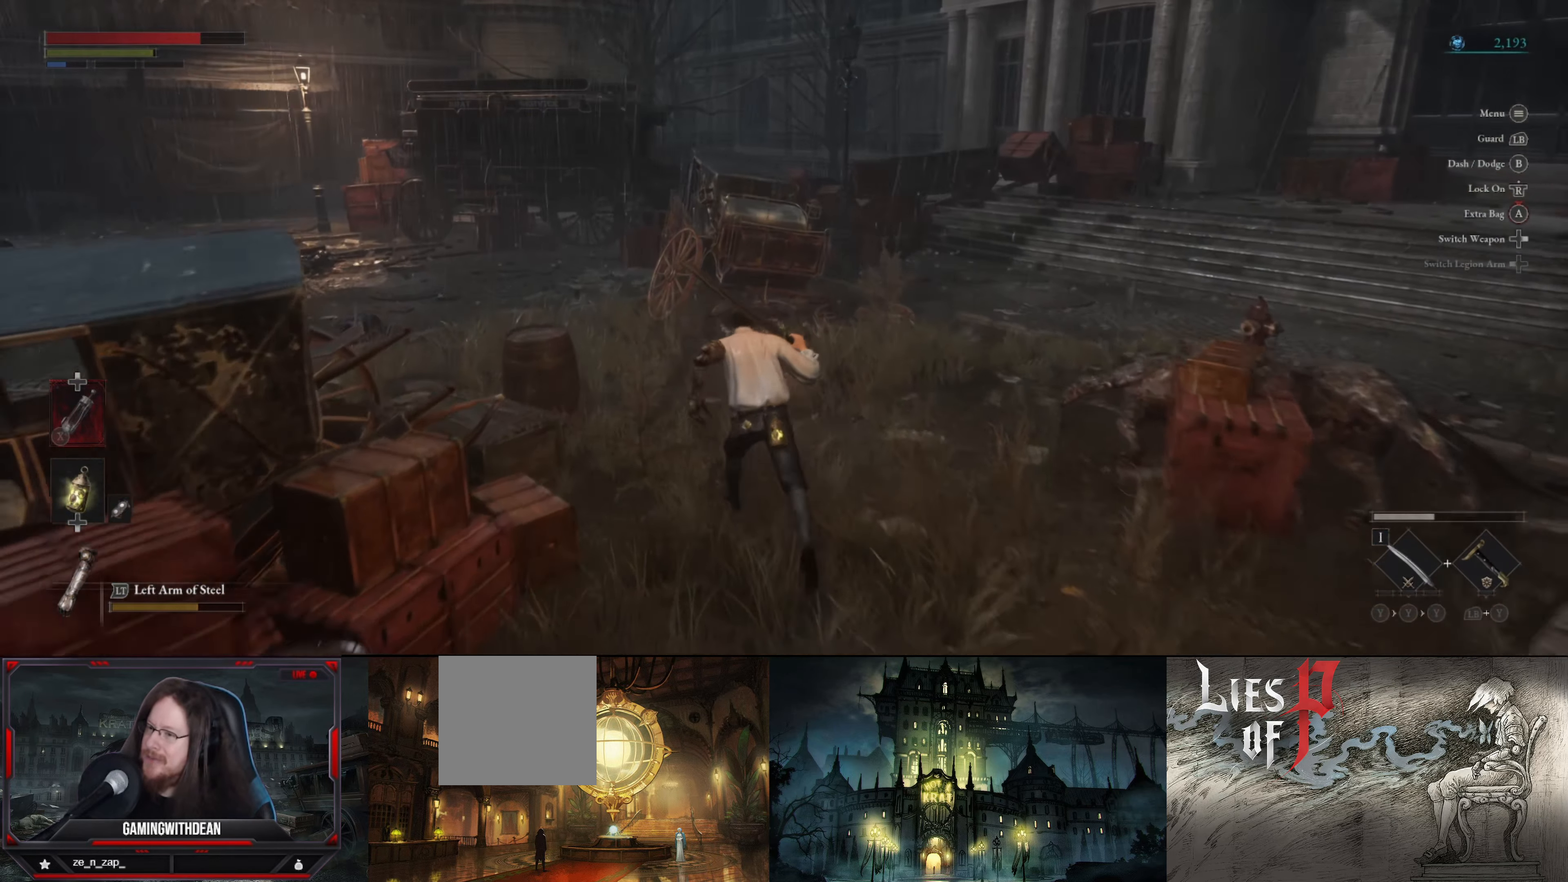
{"buttons": ["B"], "left_stick": "up-left", "right_stick": "center", "events": [[383, "left_stick", "up-left"]]}
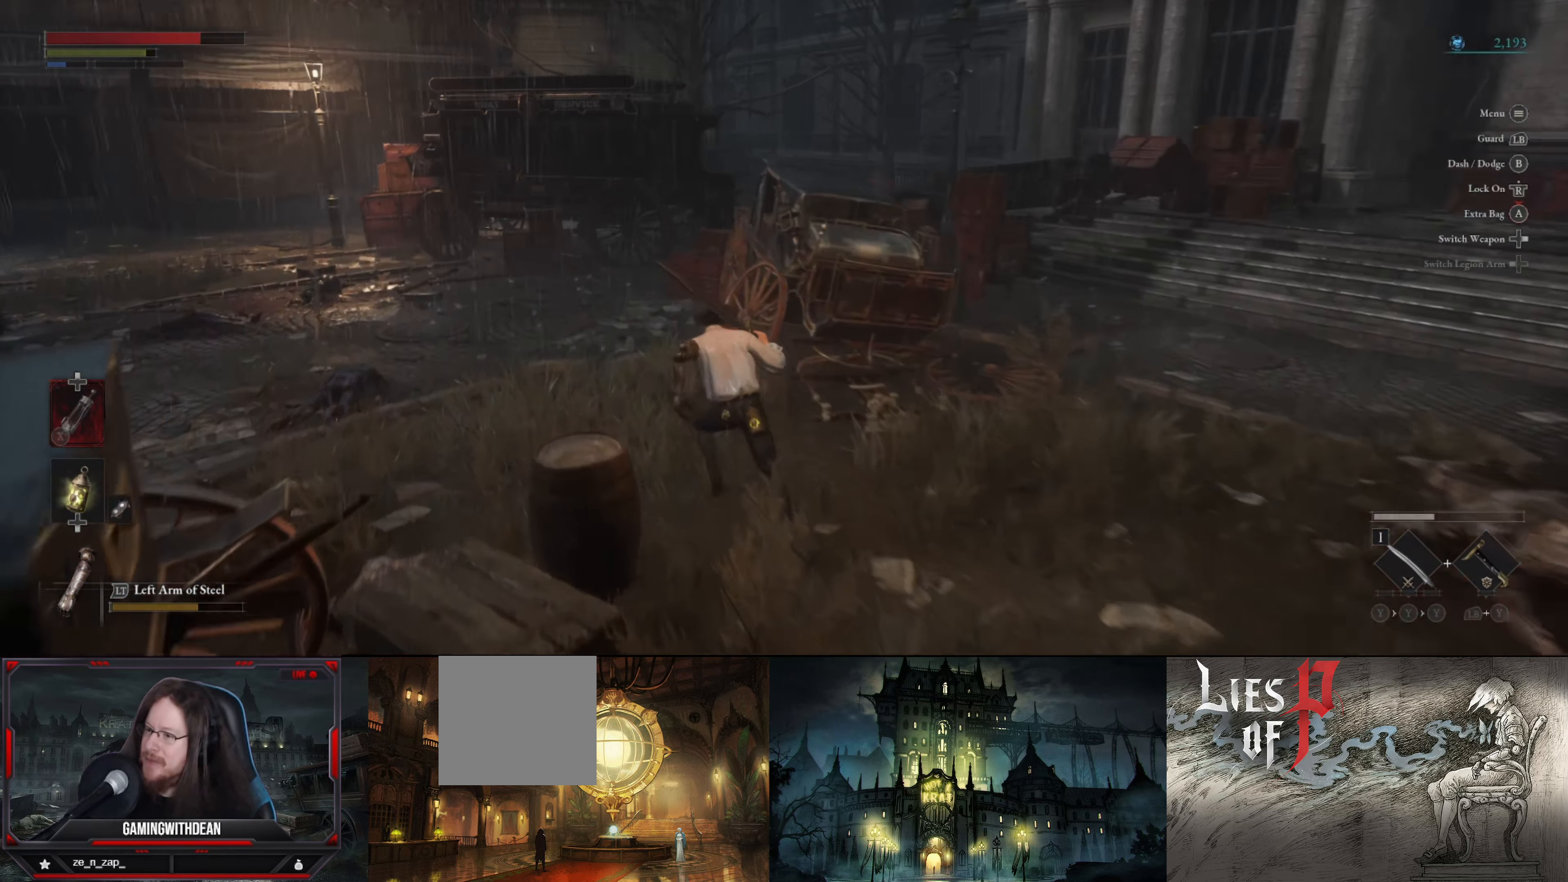
{"buttons": [], "left_stick": "up", "right_stick": "right", "events": [[333, "left_stick", "up"], [433, "B", "up"], [483, "right_stick", "right"]]}
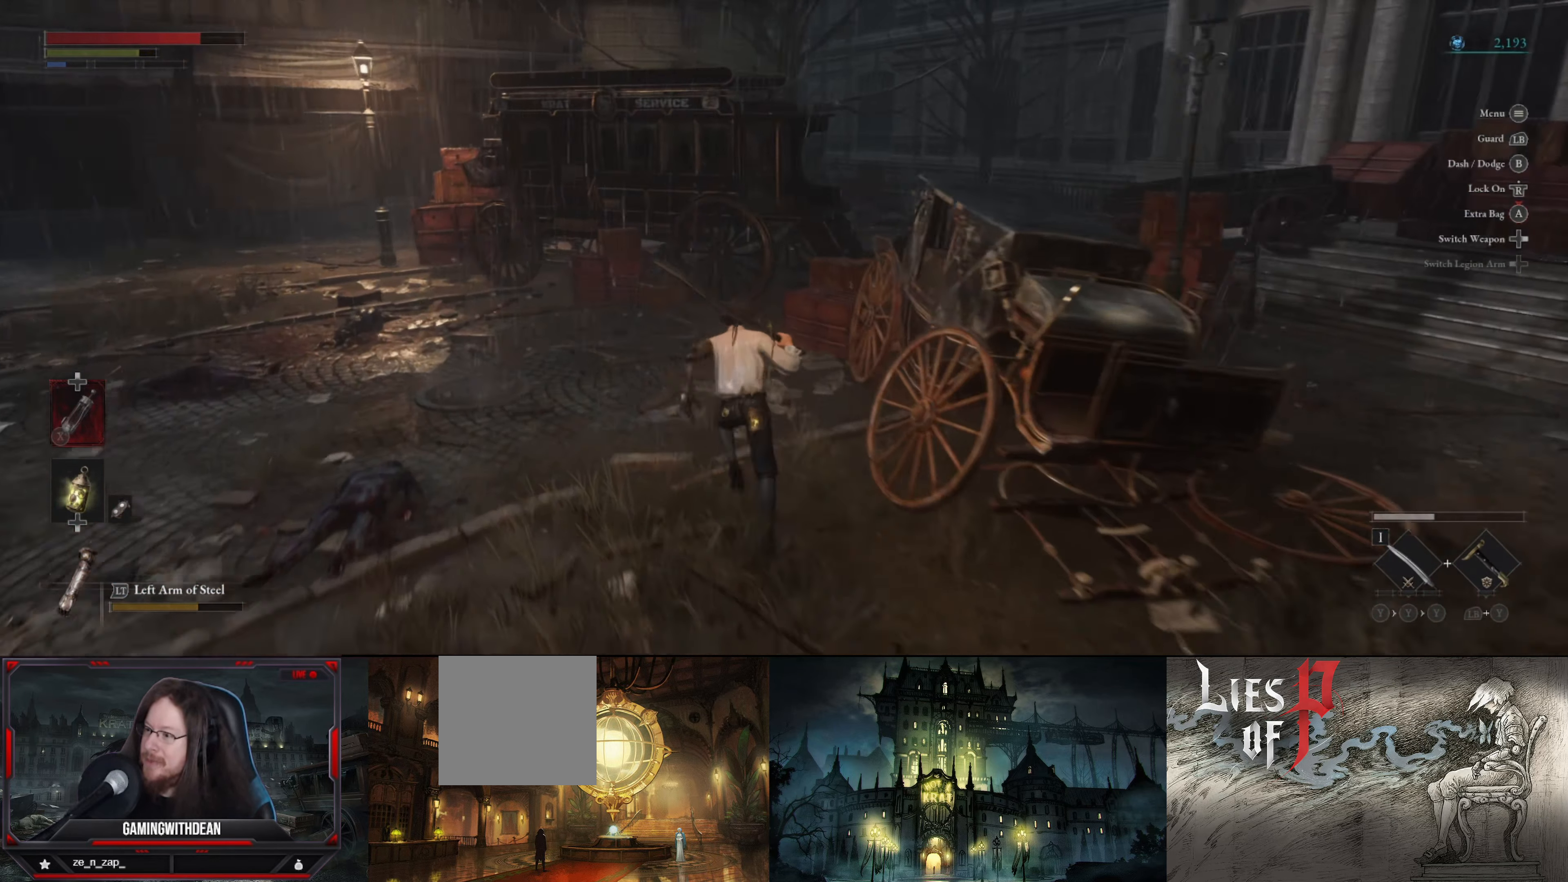
{"buttons": [], "left_stick": "up-left", "right_stick": "center", "events": [[150, "right_stick", "down-right"], [317, "right_stick", "right"], [483, "right_stick", "center"], [500, "left_stick", "up-left"]]}
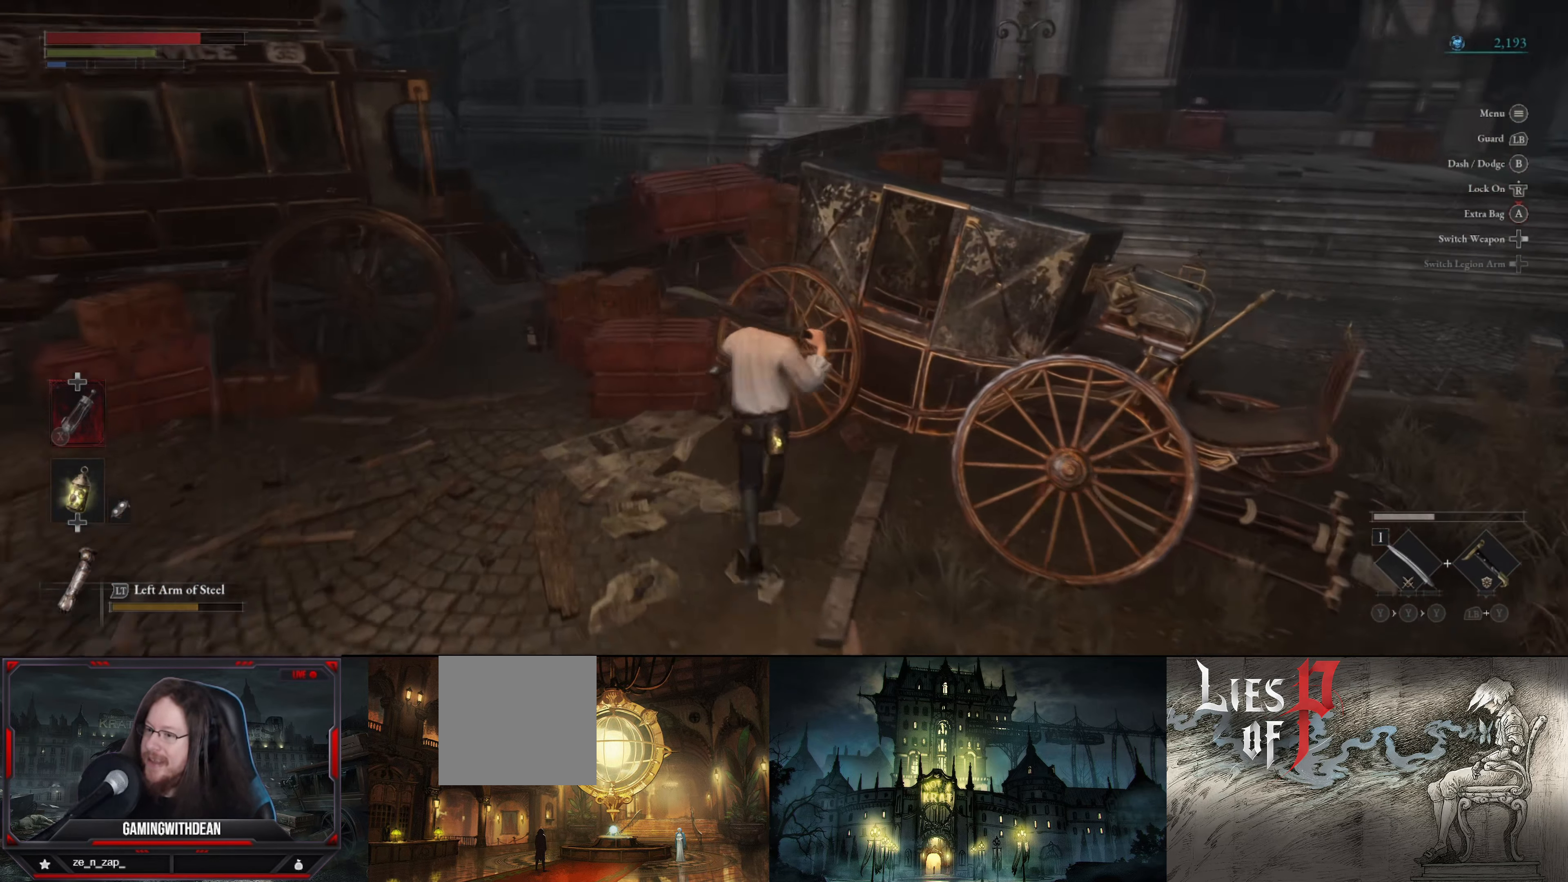
{"buttons": [], "left_stick": "up-left", "right_stick": "center", "events": []}
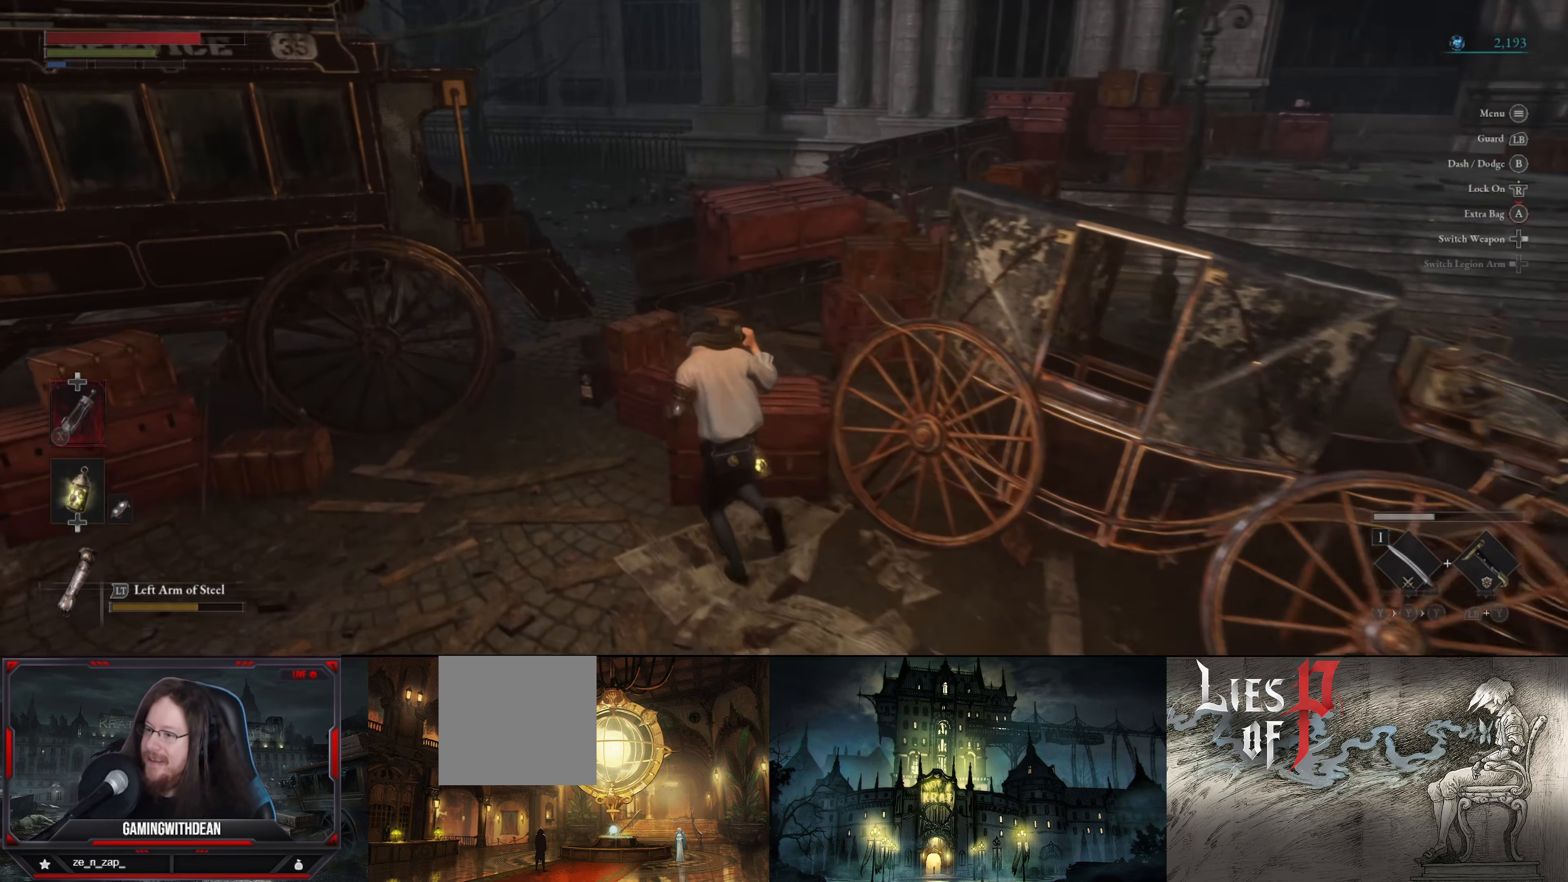
{"buttons": [], "left_stick": "center", "right_stick": "center", "events": [[50, "left_stick", "up"], [117, "R1", "down"], [150, "left_stick", "center"], [267, "R1", "up"]]}
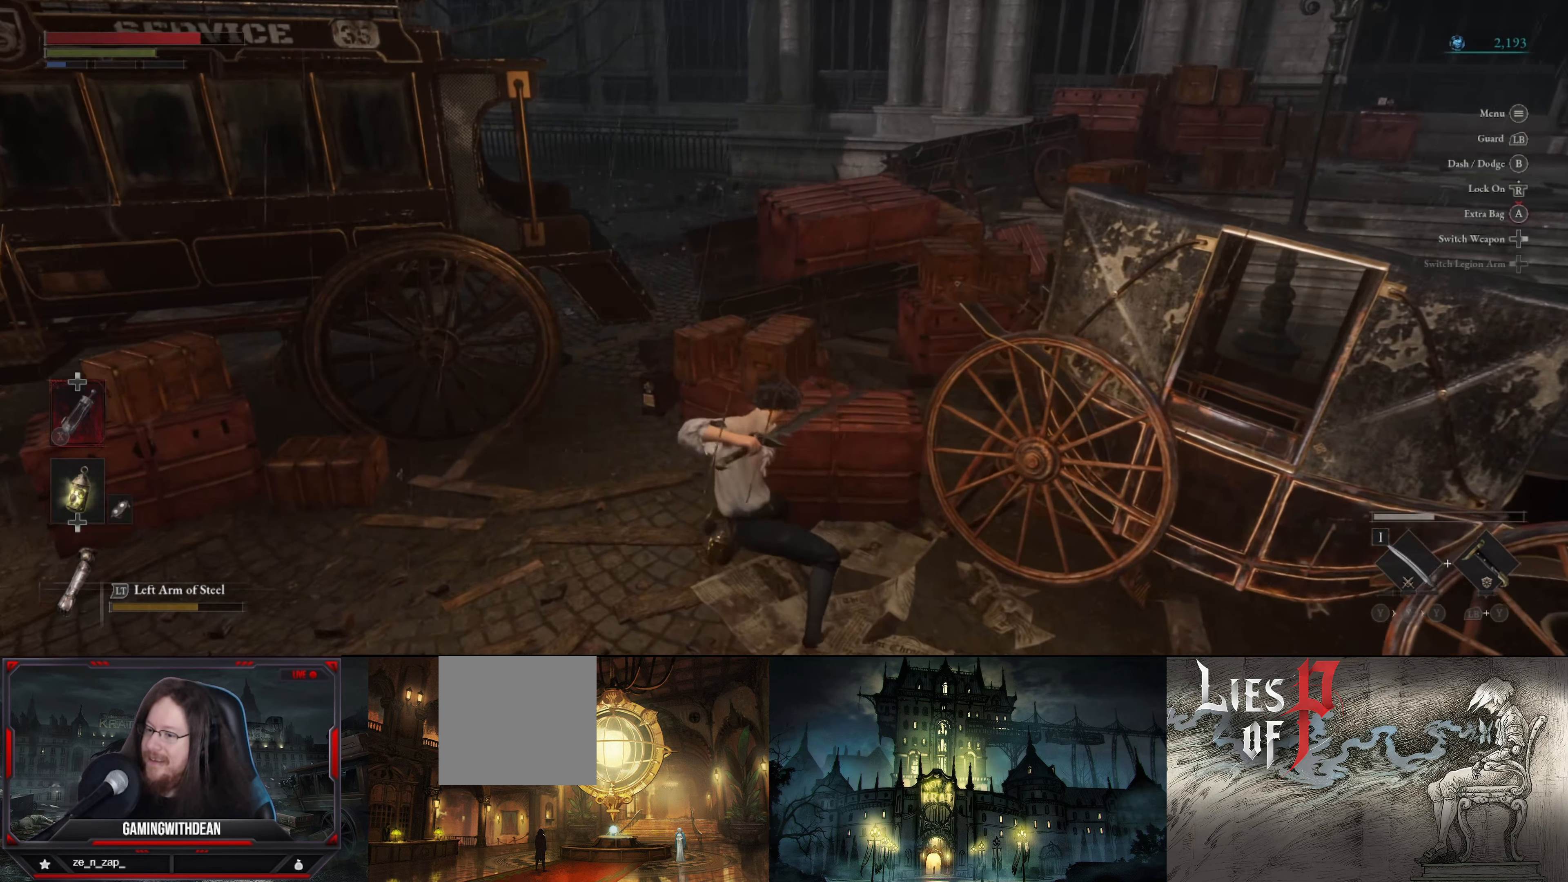
{"buttons": [], "left_stick": "center", "right_stick": "left", "events": [[500, "right_stick", "left"]]}
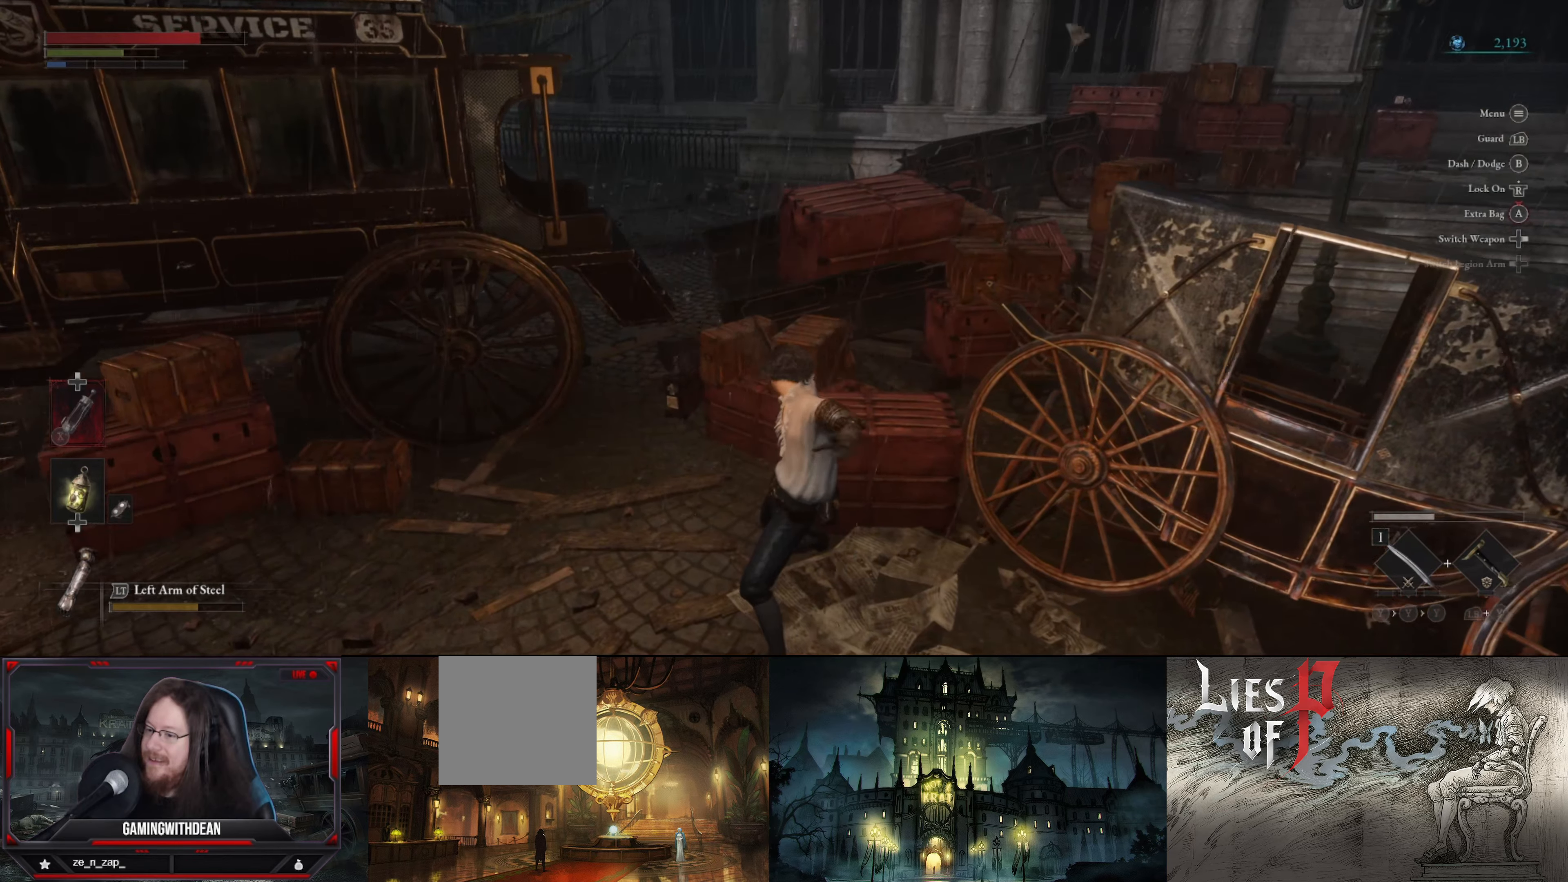
{"buttons": [], "left_stick": "up-left", "right_stick": "left", "events": [[100, "left_stick", "left"], [367, "left_stick", "up-left"]]}
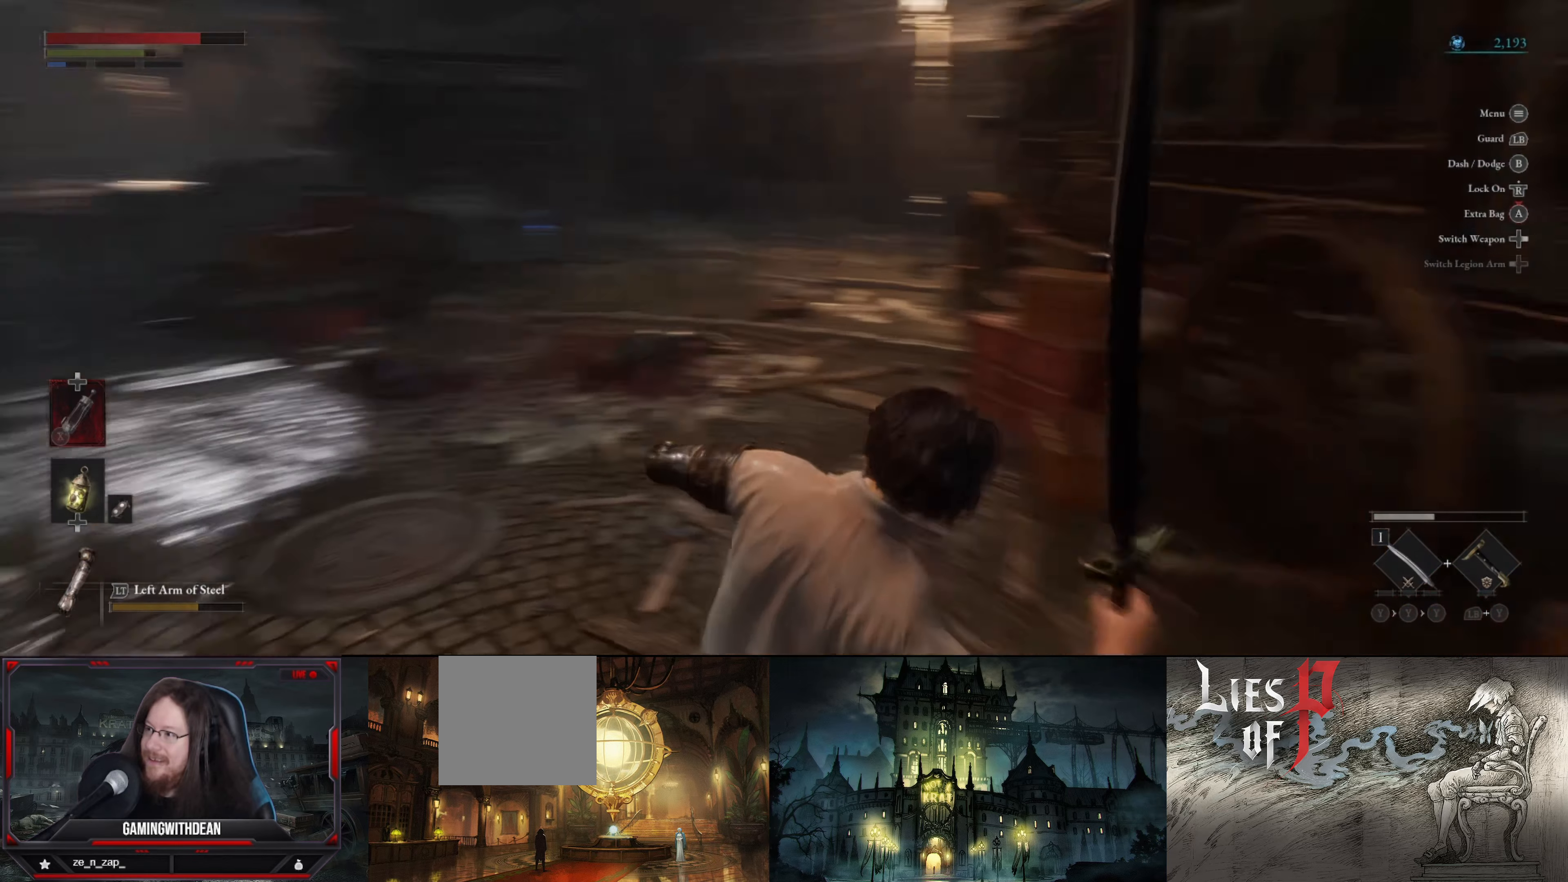
{"buttons": [], "left_stick": "up-right", "right_stick": "center", "events": [[84, "left_stick", "up"], [167, "right_stick", "center"], [400, "left_stick", "up-right"]]}
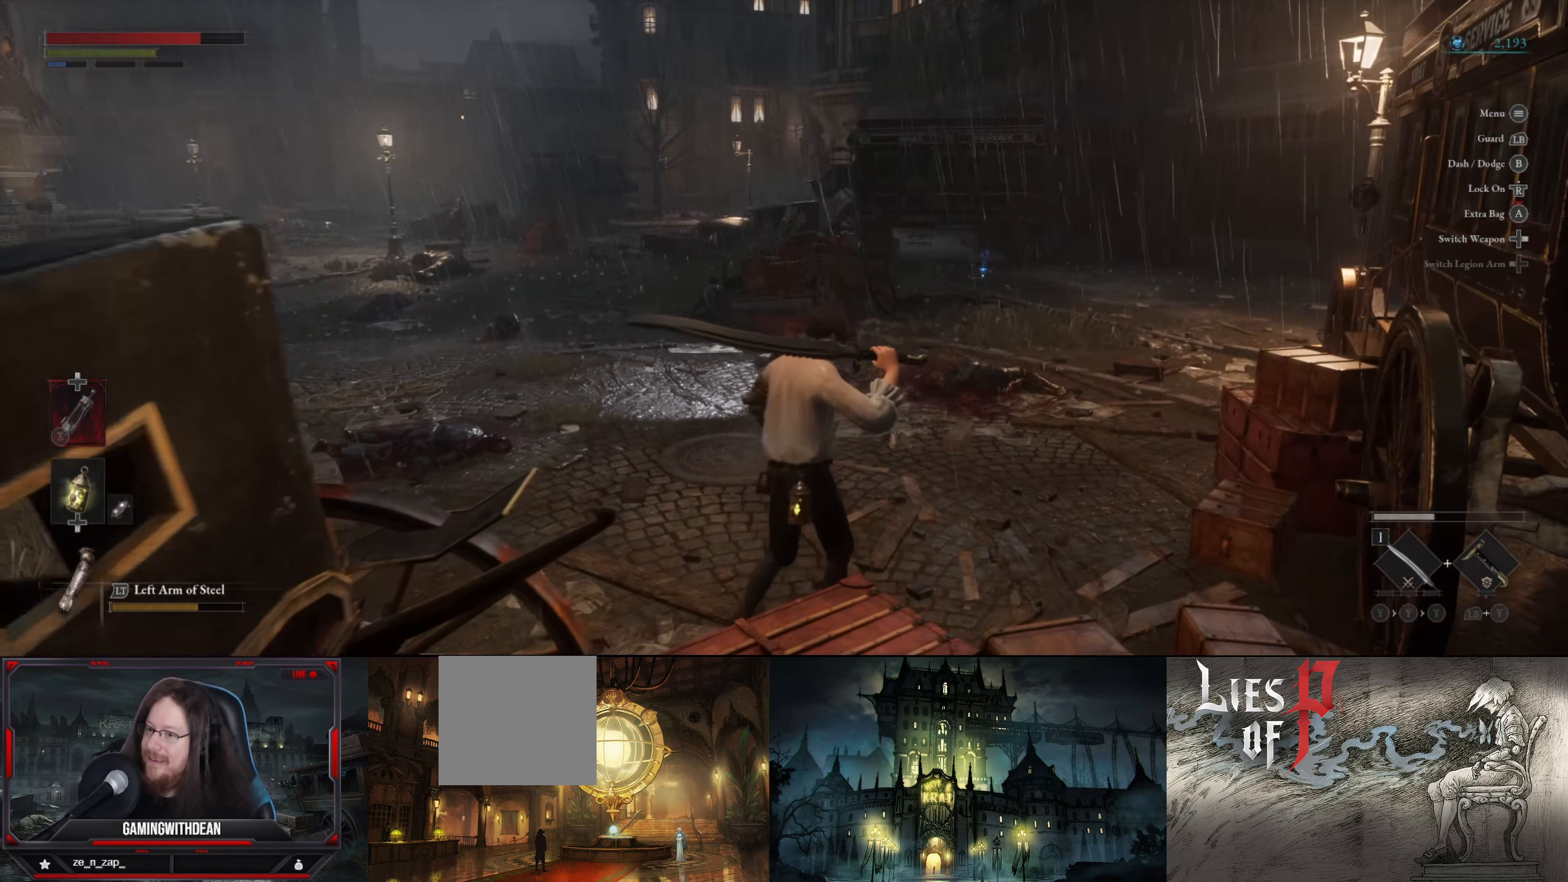
{"buttons": ["B"], "left_stick": "up", "right_stick": "center", "events": [[350, "B", "down"], [417, "left_stick", "up"]]}
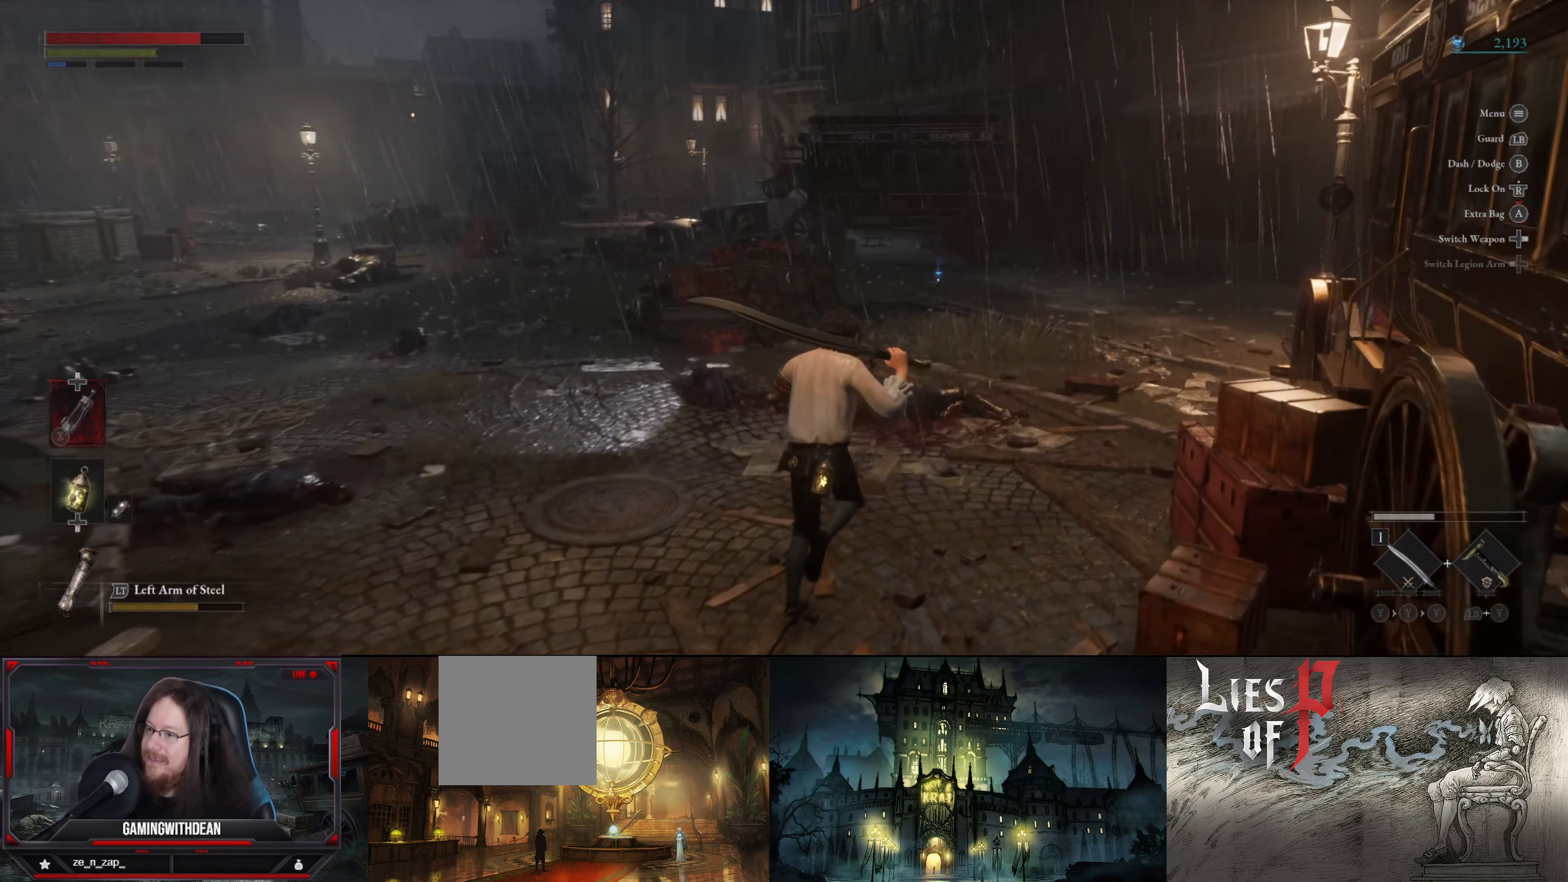
{"buttons": ["B"], "left_stick": "up", "right_stick": "center", "events": []}
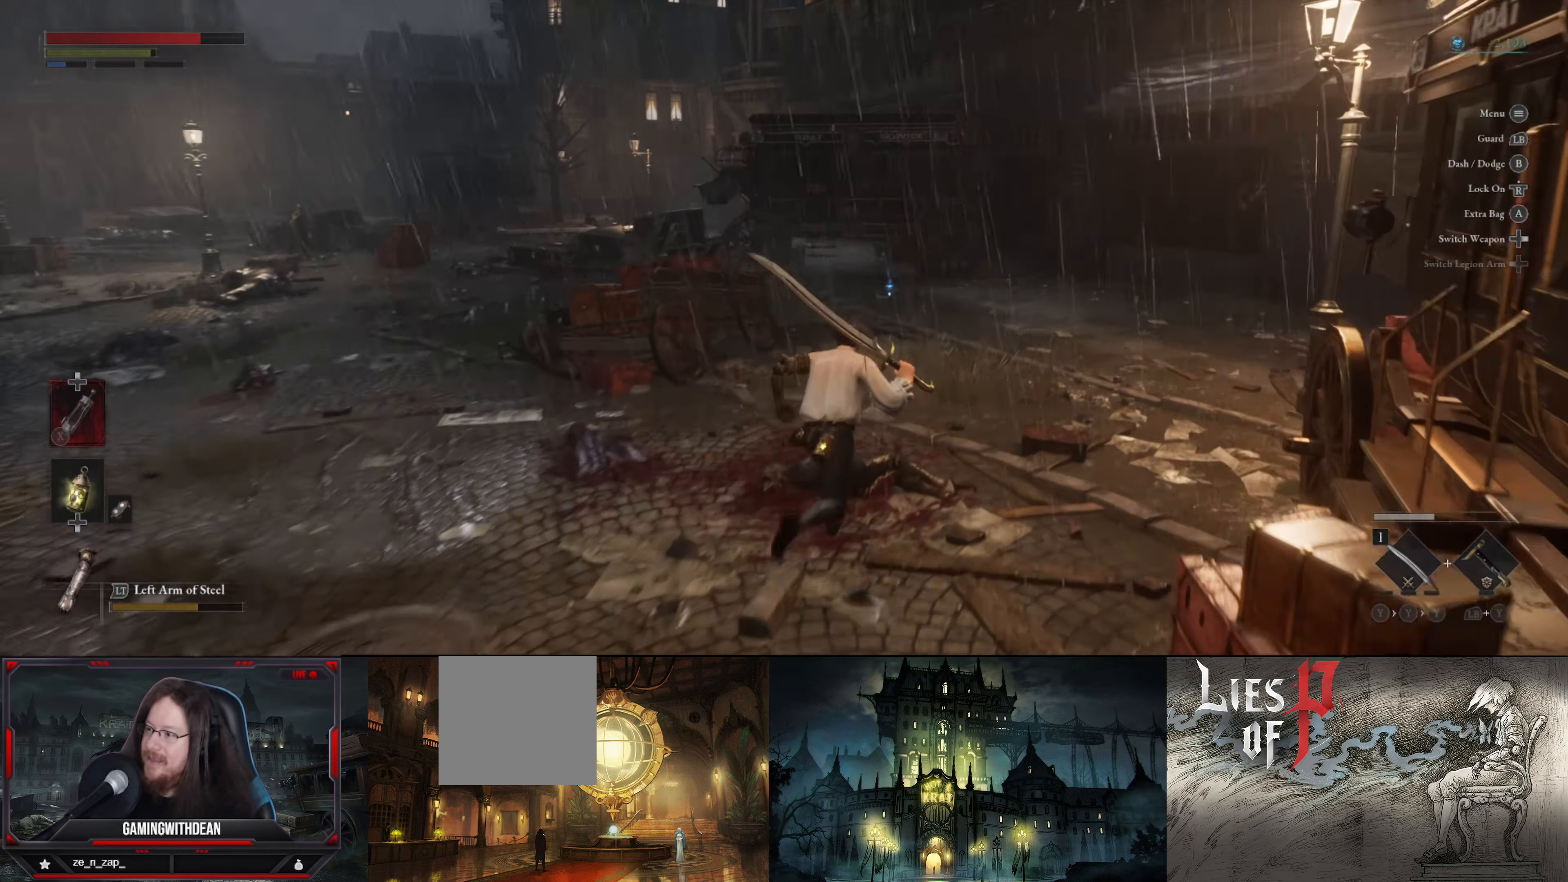
{"buttons": ["B"], "left_stick": "up", "right_stick": "center", "events": []}
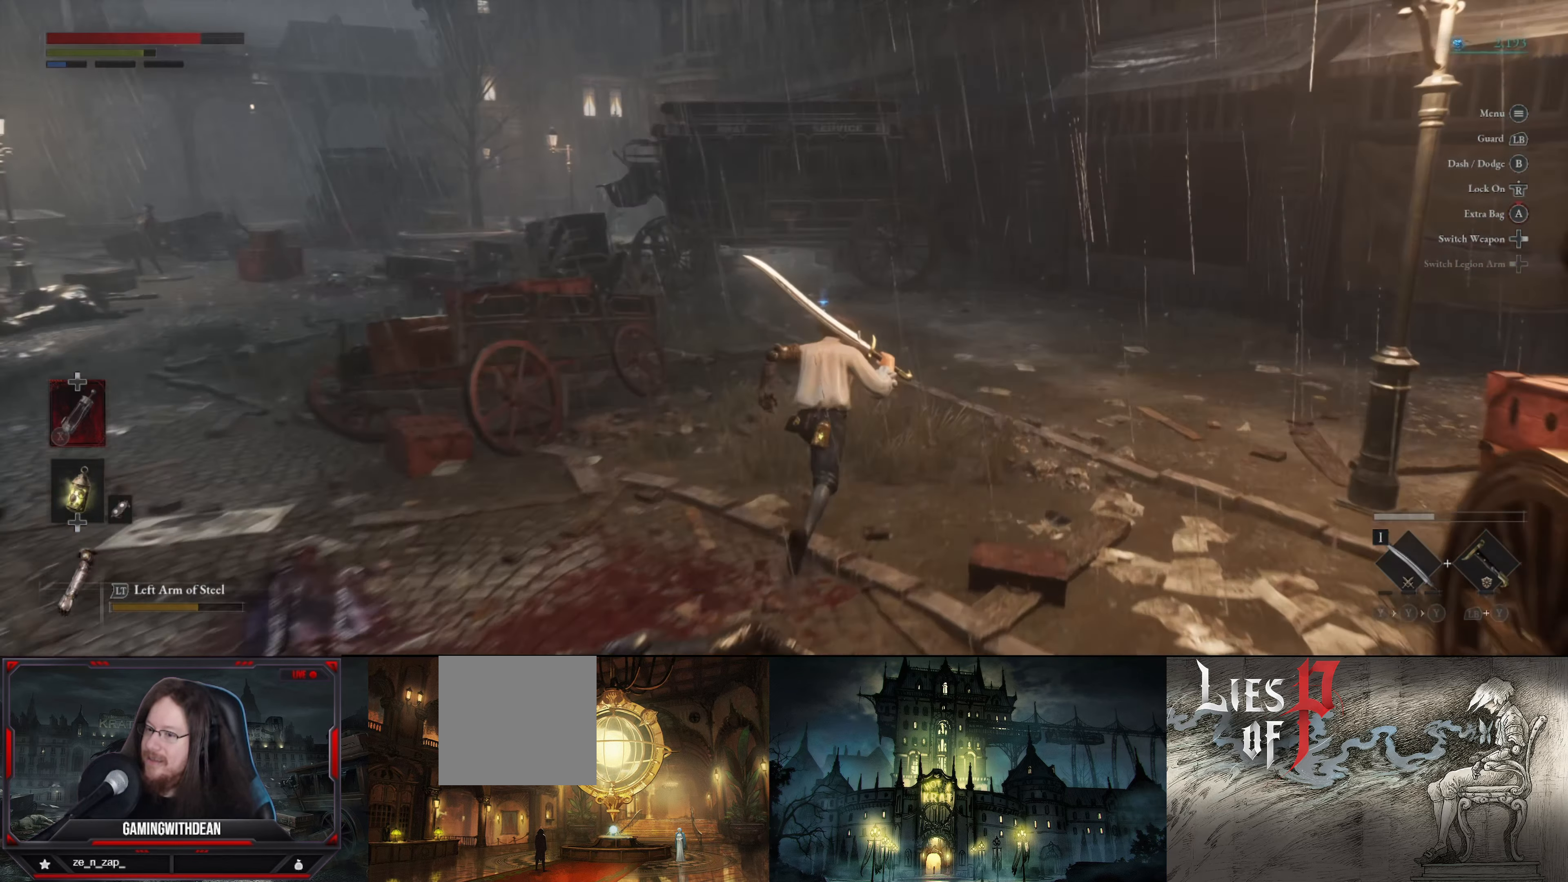
{"buttons": [], "left_stick": "up", "right_stick": "center", "events": [[500, "B", "up"]]}
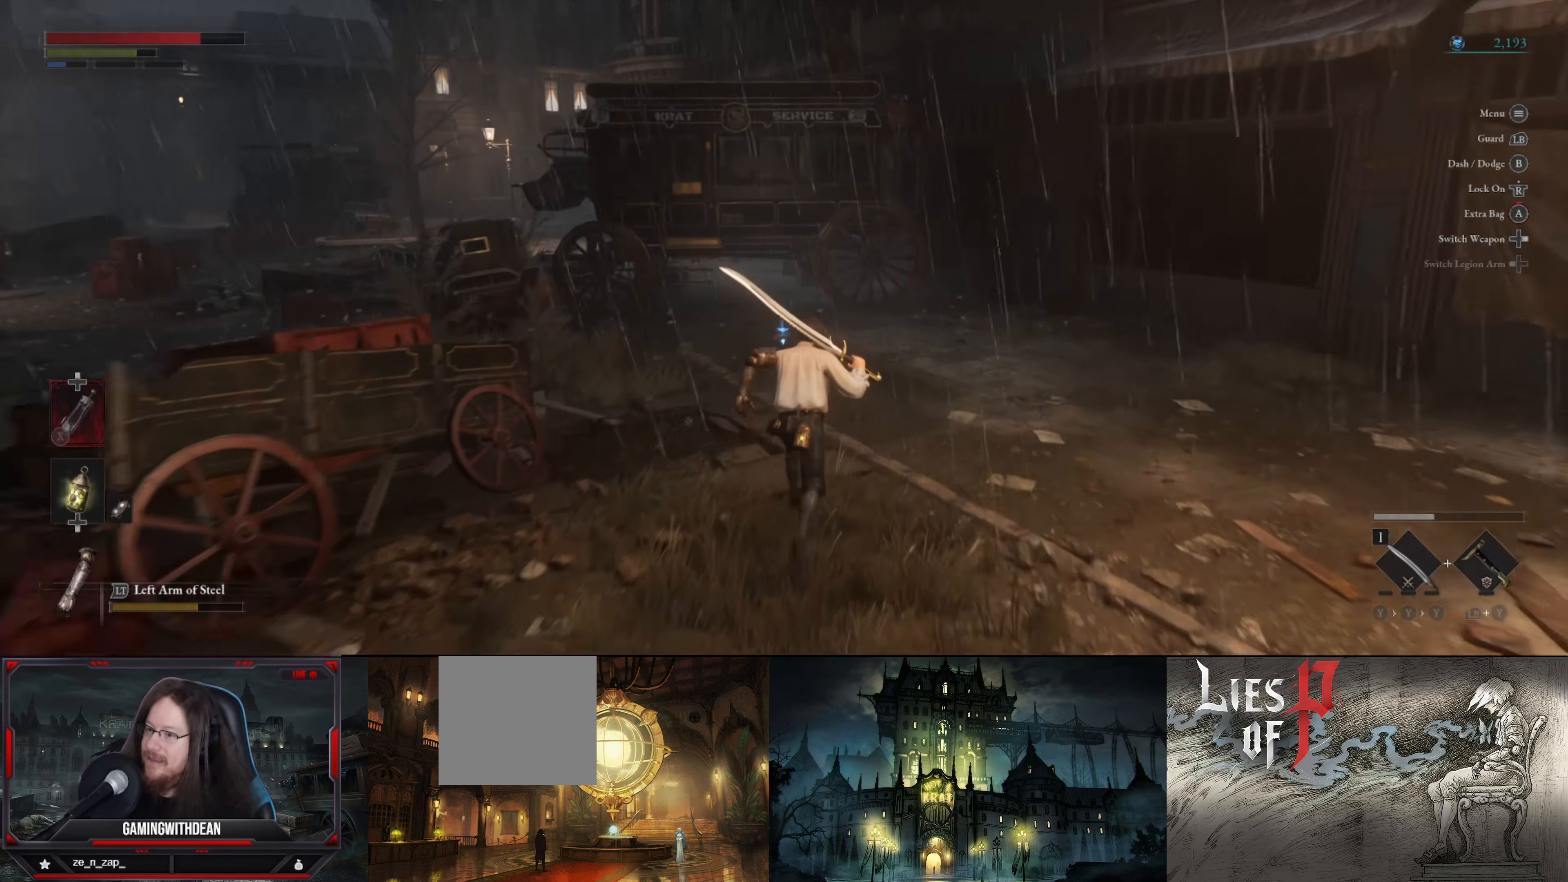
{"buttons": [], "left_stick": "up", "right_stick": "left", "events": [[450, "right_stick", "left"]]}
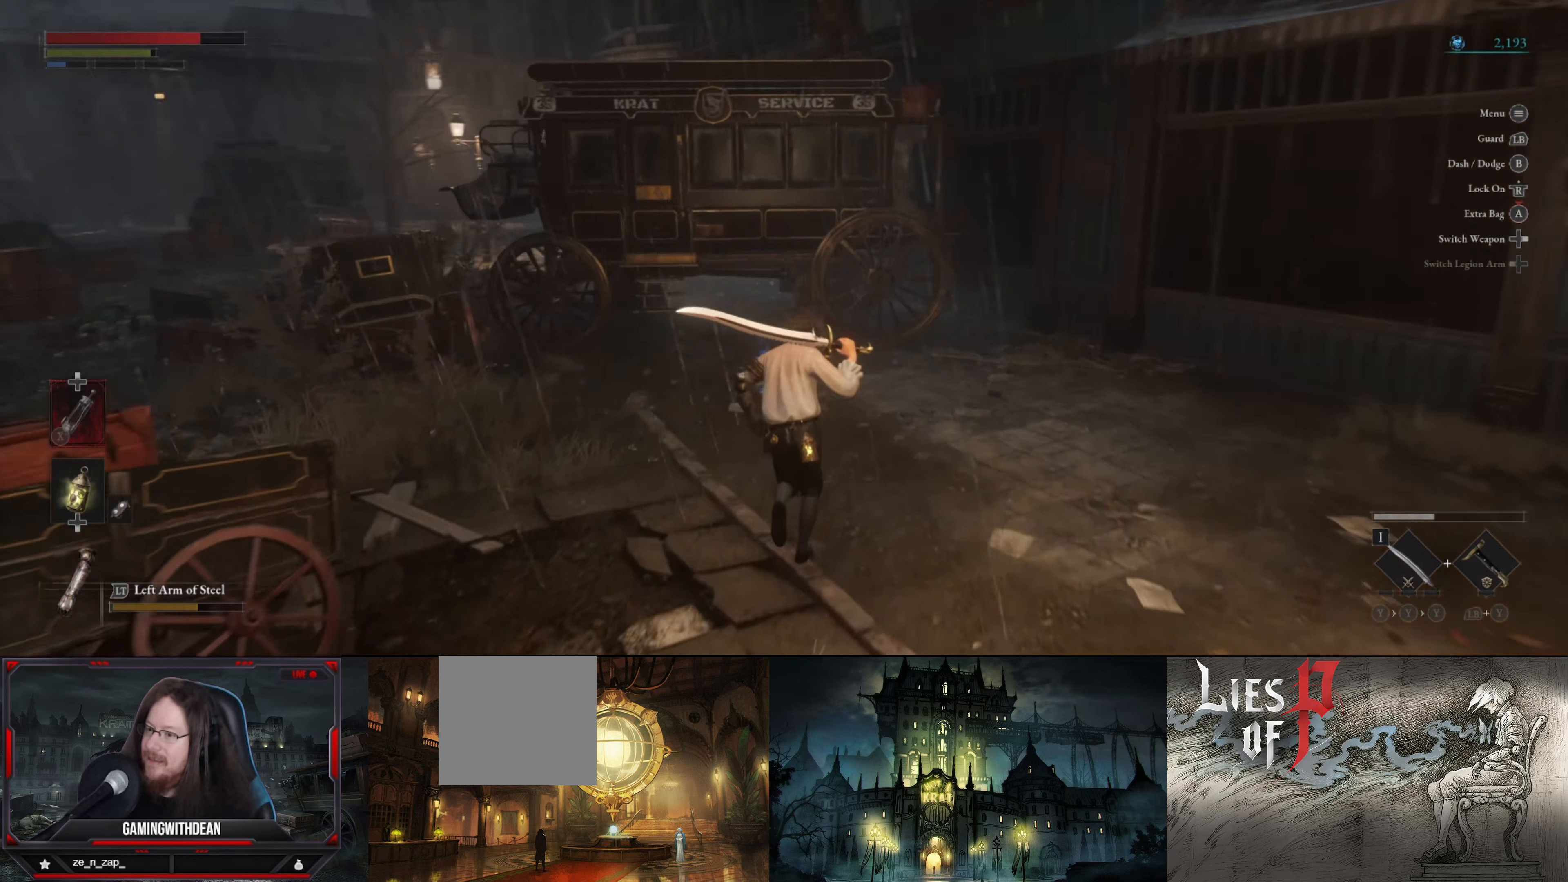
{"buttons": [], "left_stick": "up", "right_stick": "center", "events": [[134, "right_stick", "center"]]}
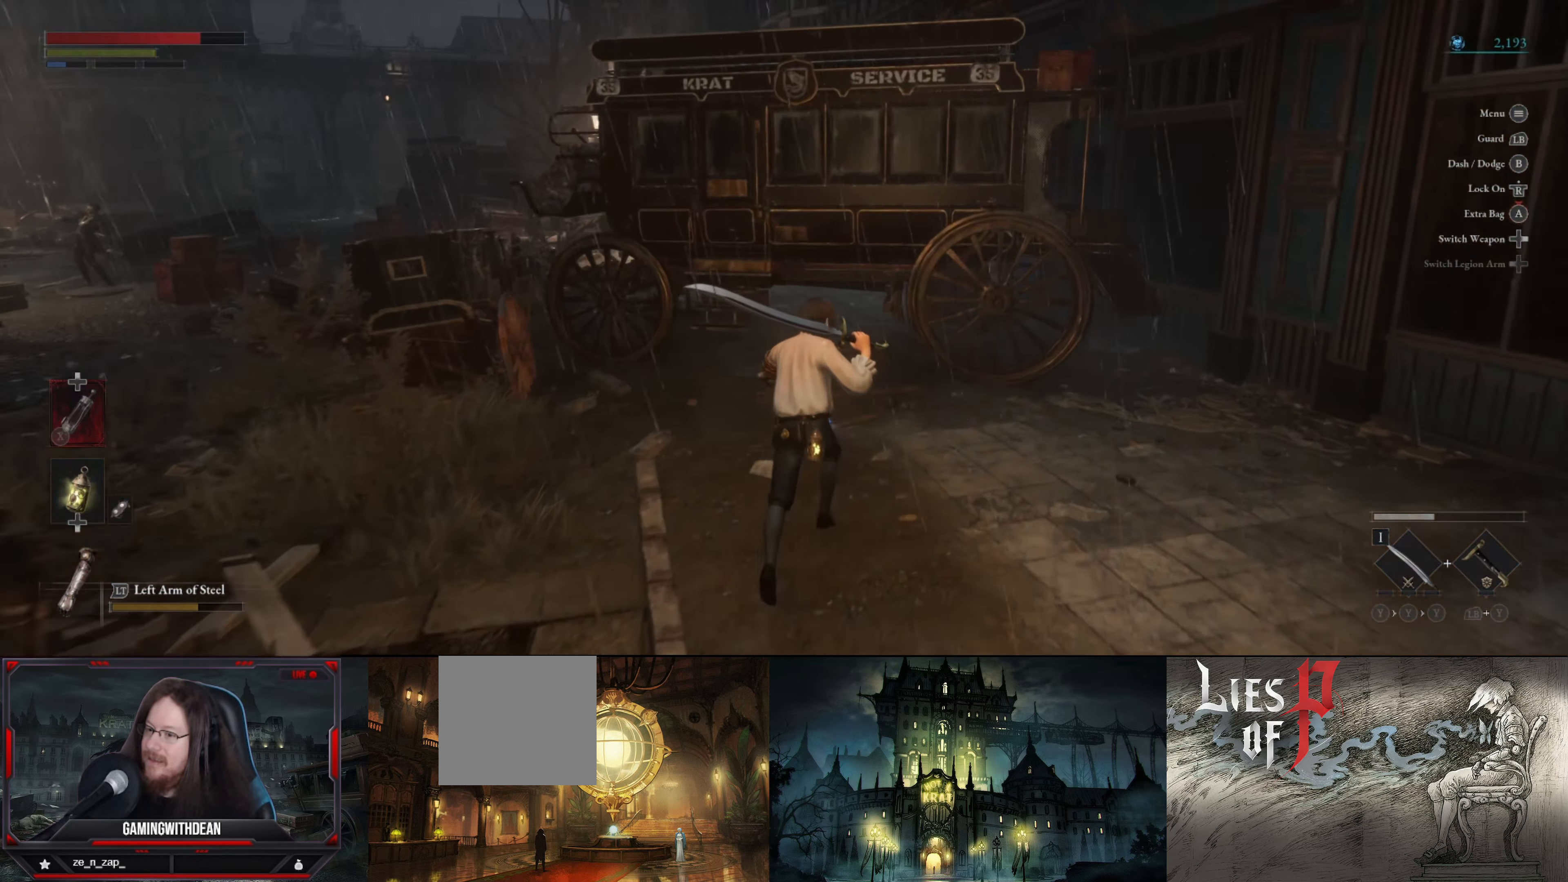
{"buttons": [], "left_stick": "center", "right_stick": "center", "events": [[250, "left_stick", "center"]]}
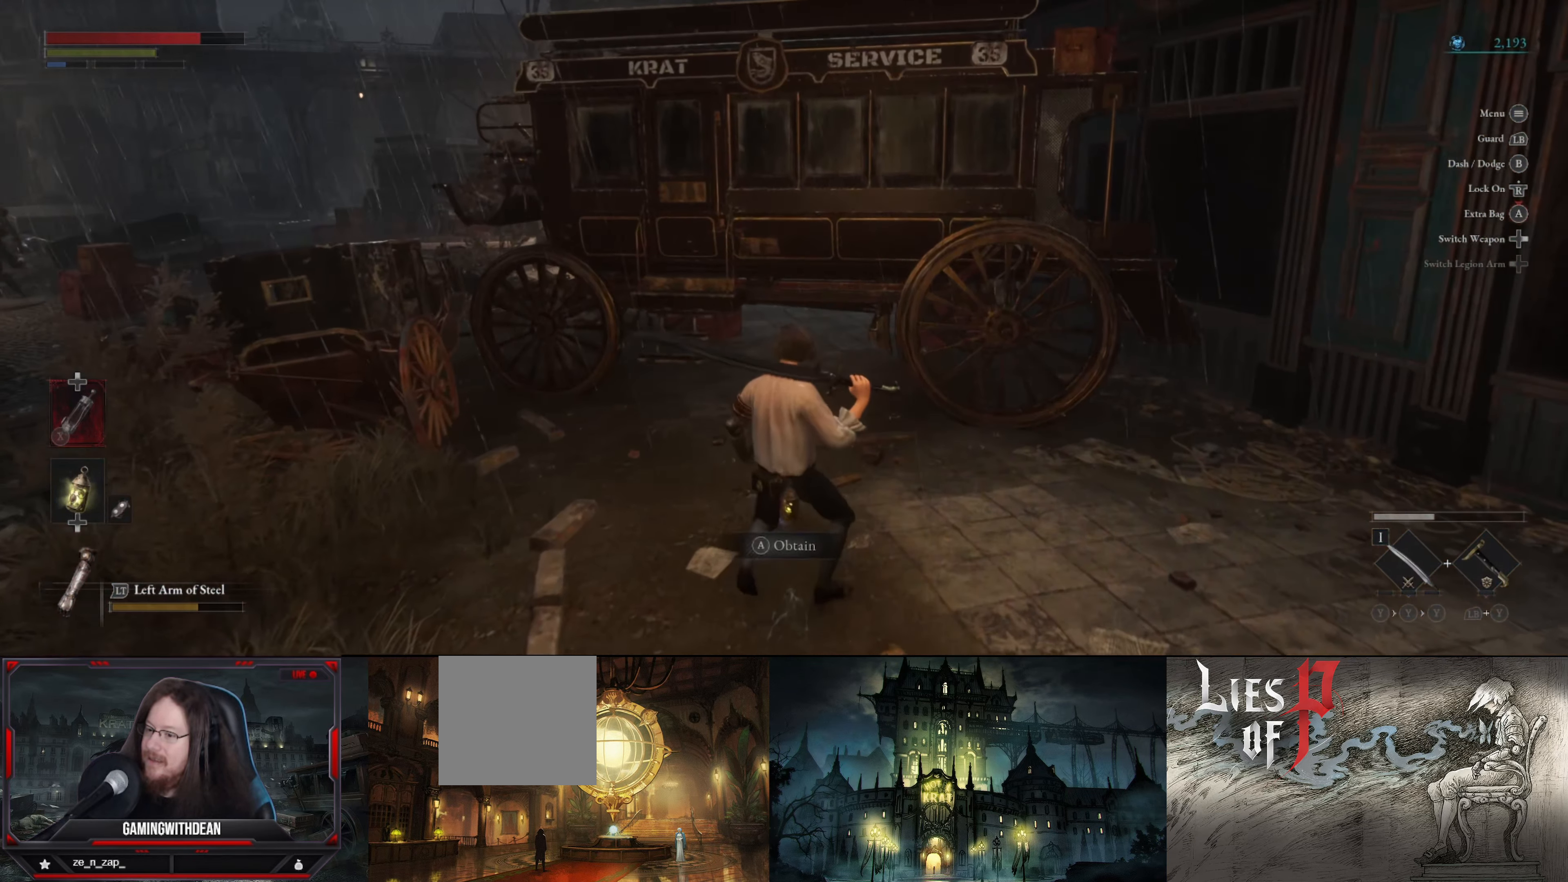
{"buttons": [], "left_stick": "center", "right_stick": "center", "events": [[266, "left_stick", "up"], [350, "A", "down"], [400, "A", "up"], [400, "left_stick", "center"]]}
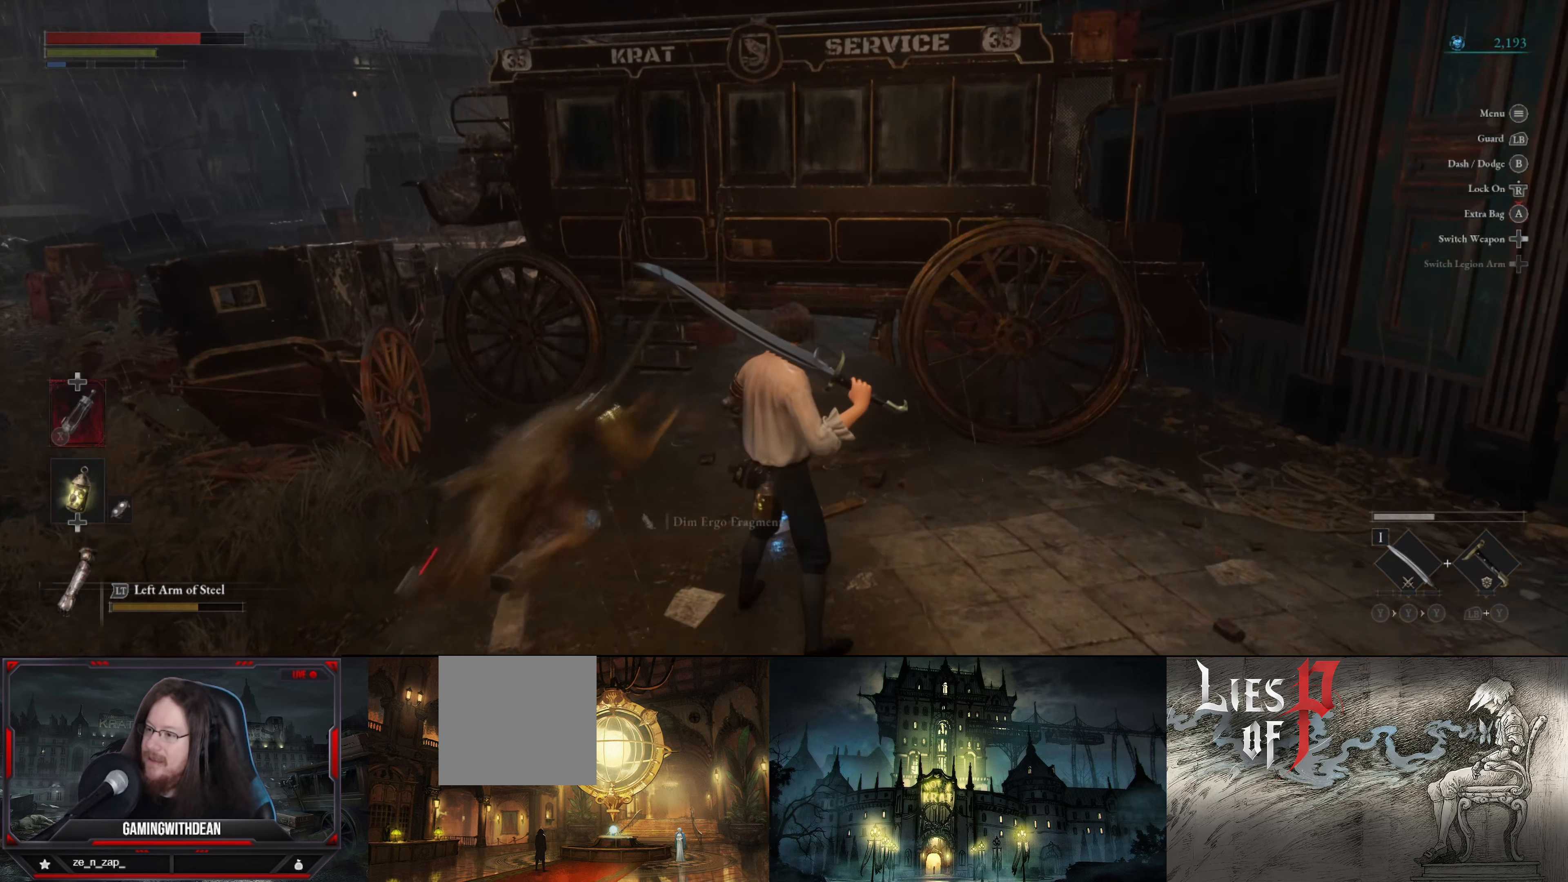
{"buttons": [], "left_stick": "down", "right_stick": "center", "events": [[316, "left_stick", "down"], [333, "right_stick", "up"], [433, "right_stick", "center"]]}
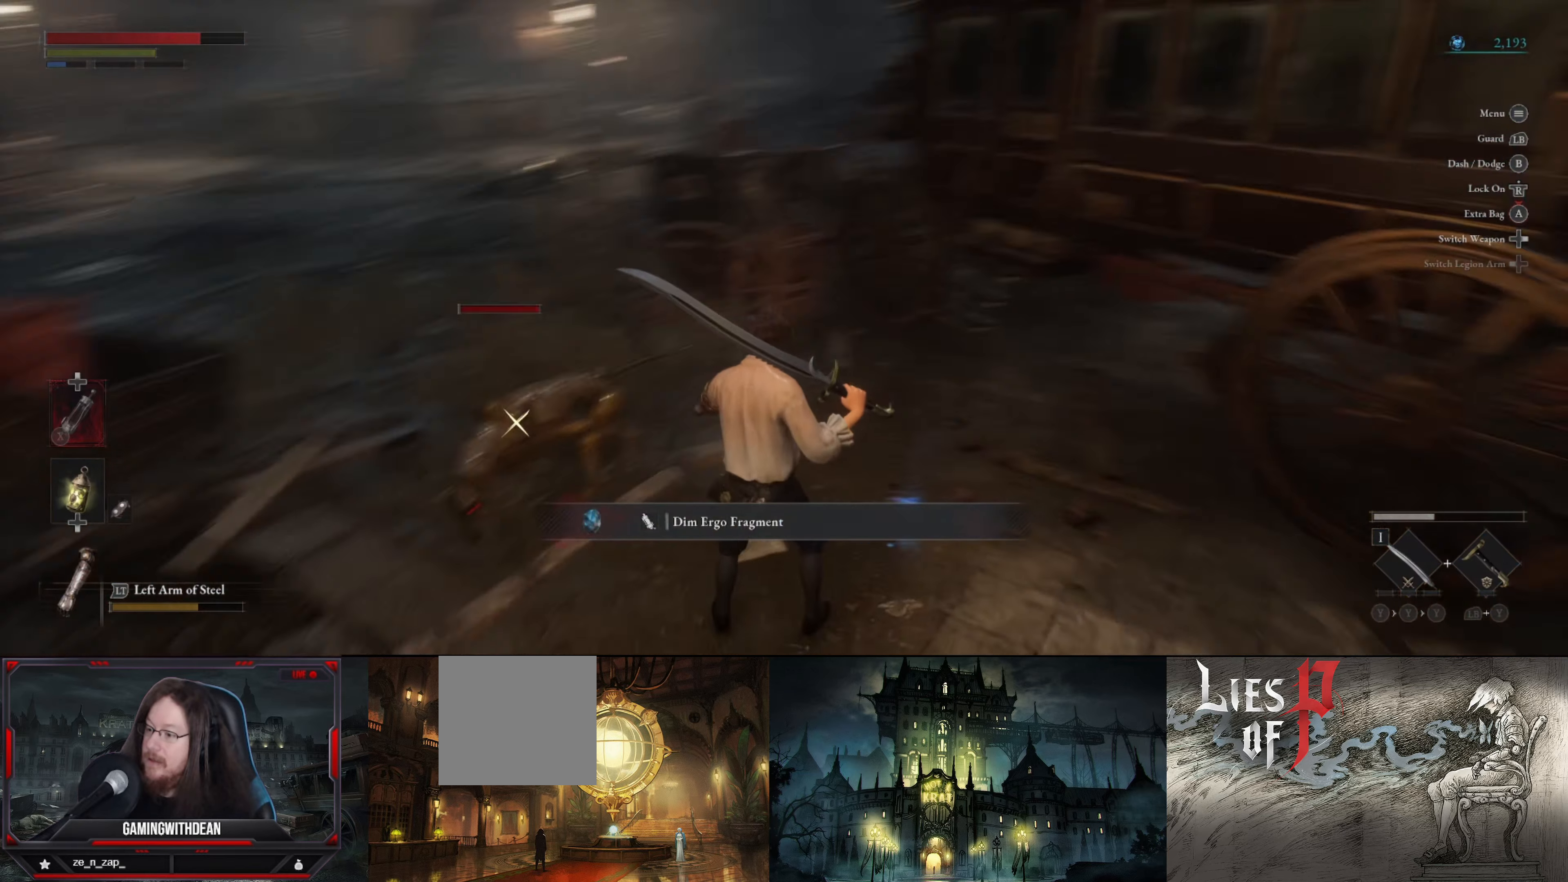
{"buttons": [], "left_stick": "center", "right_stick": "center", "events": [[300, "R1", "down"], [416, "R1", "up"], [450, "left_stick", "center"]]}
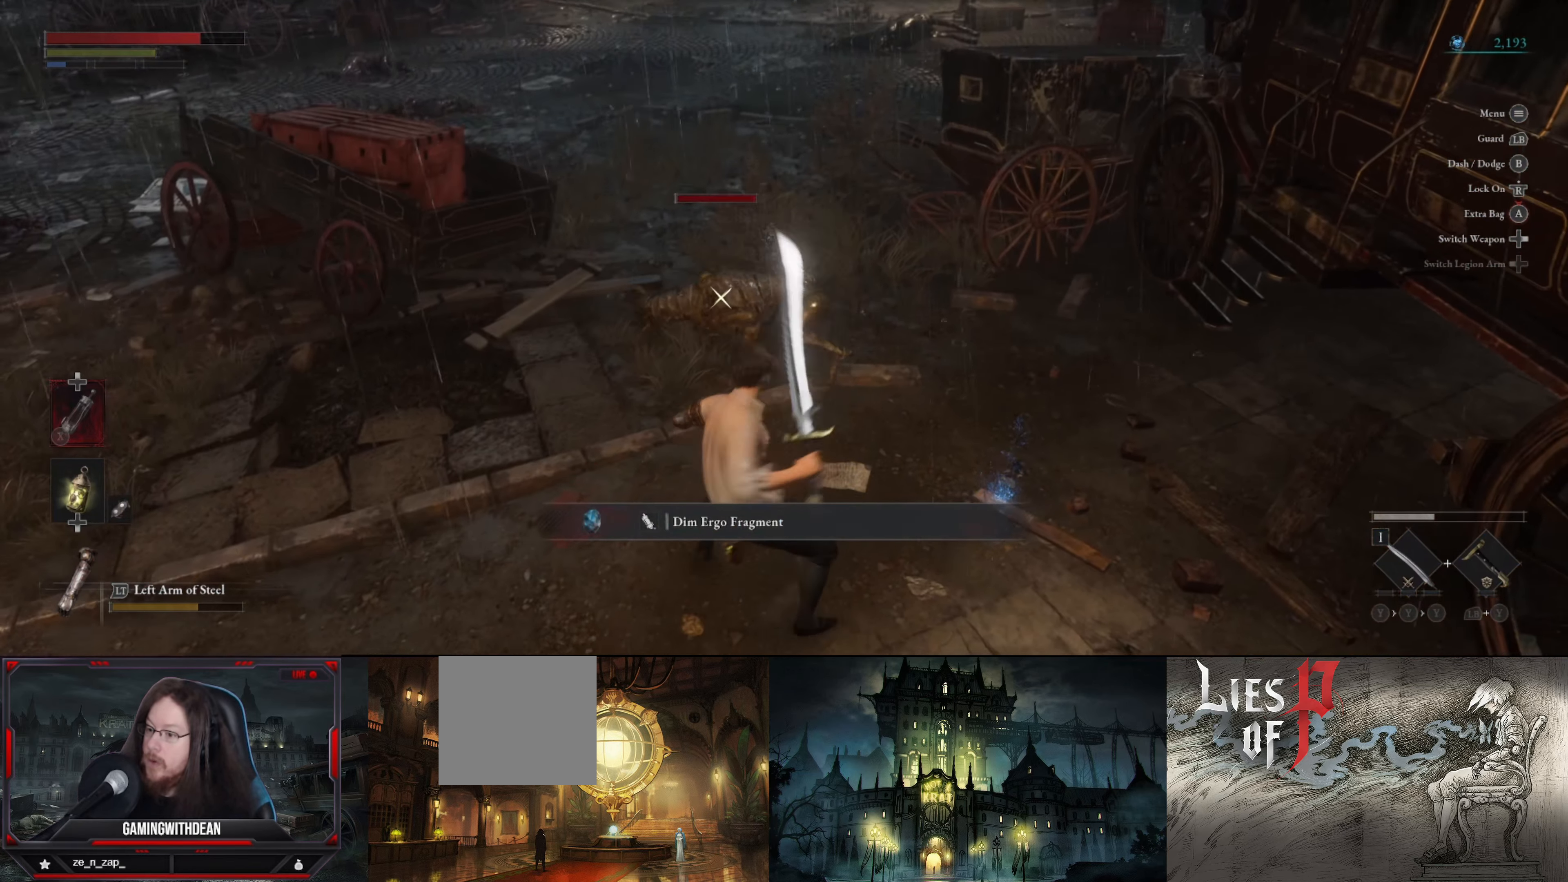
{"buttons": ["R1"], "left_stick": "center", "right_stick": "center", "events": [[350, "R1", "down"], [433, "R1", "up"], [500, "R1", "down"]]}